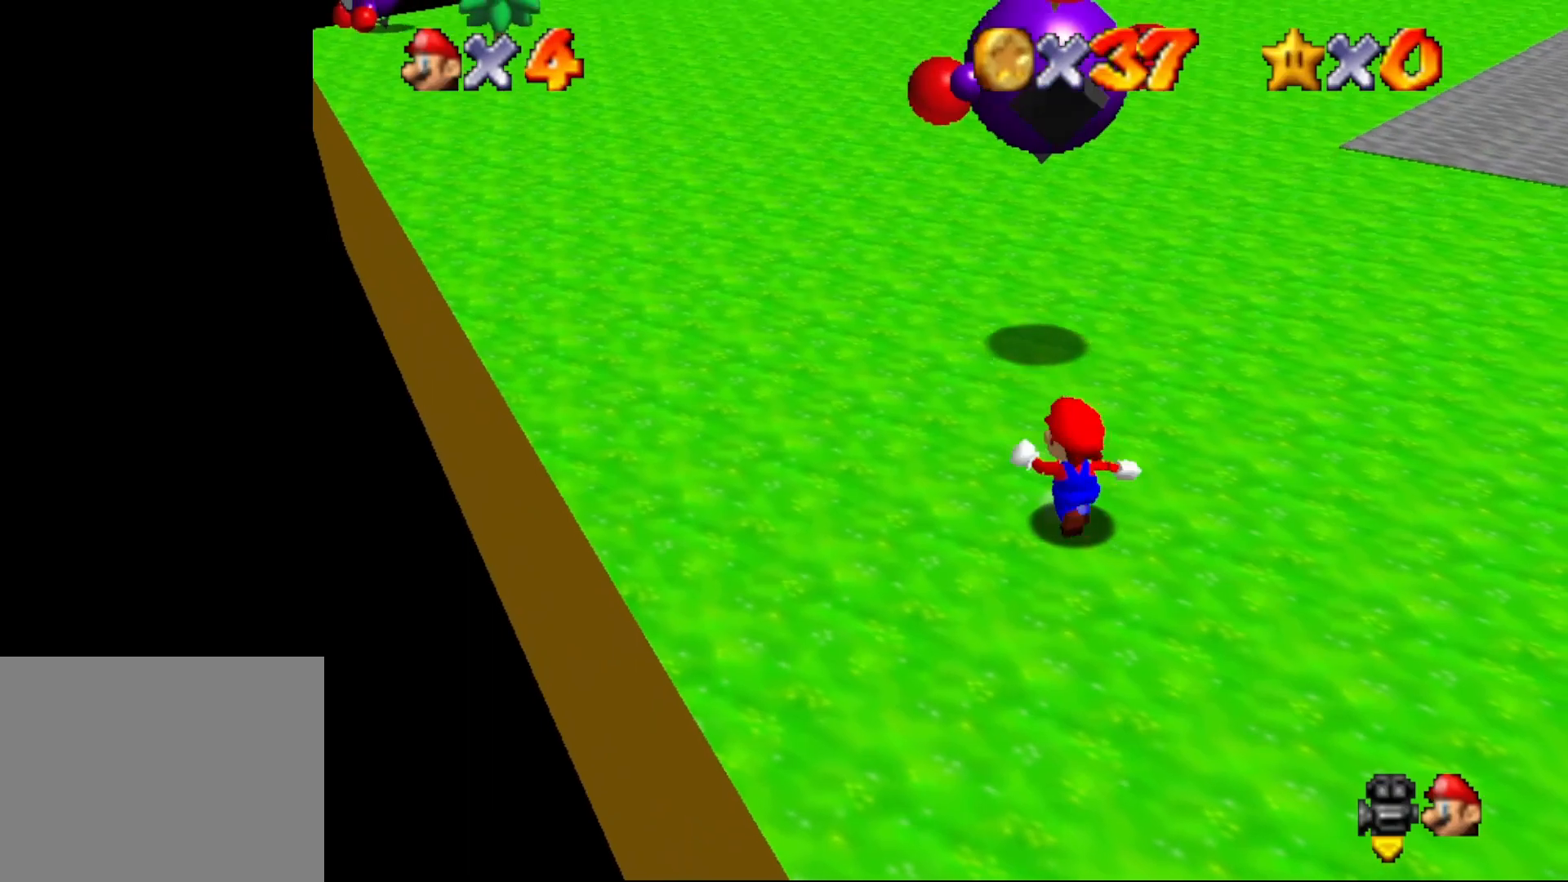
Gameplay with a controller (Nintendo layout); each line is a JSON object with the inputs held at the frame after it. "events" lists button and stick changes between this image and that frame as [ms after this image, input, new state], when the widget could be followed in between. Not read: L1 L3 R1 R3.
{"buttons": ["A"], "left_stick": "up", "events": [[67, "left_stick", "up"], [350, "A", "down"]]}
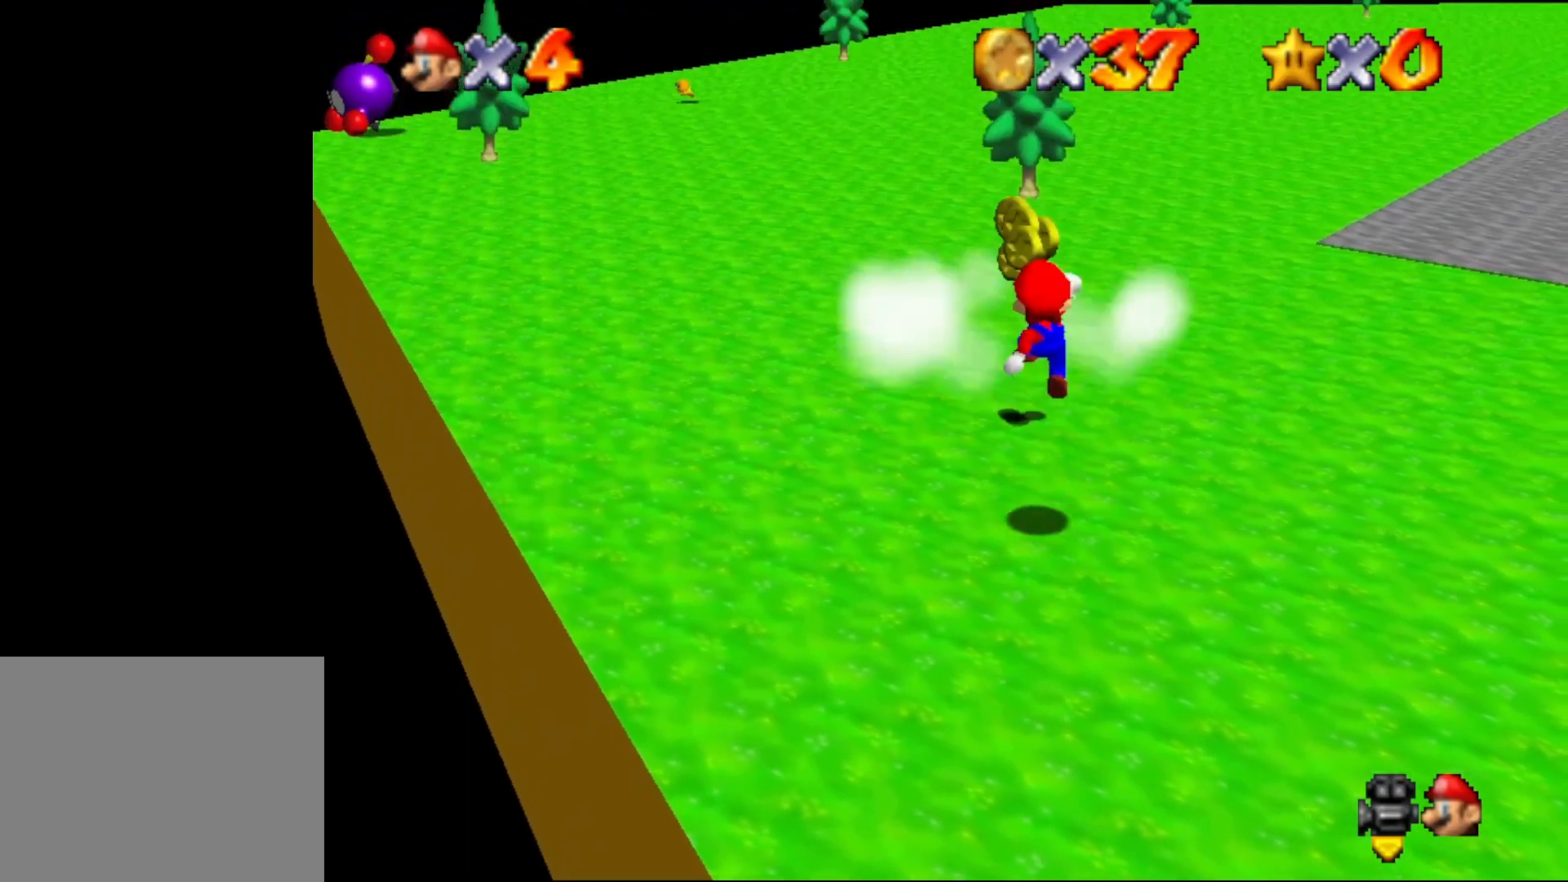
{"buttons": [], "left_stick": "up-right", "events": [[83, "left_stick", "up-left"], [267, "A", "up"], [367, "C_LEFT", "down"], [433, "C_LEFT", "up"], [433, "left_stick", "up-right"]]}
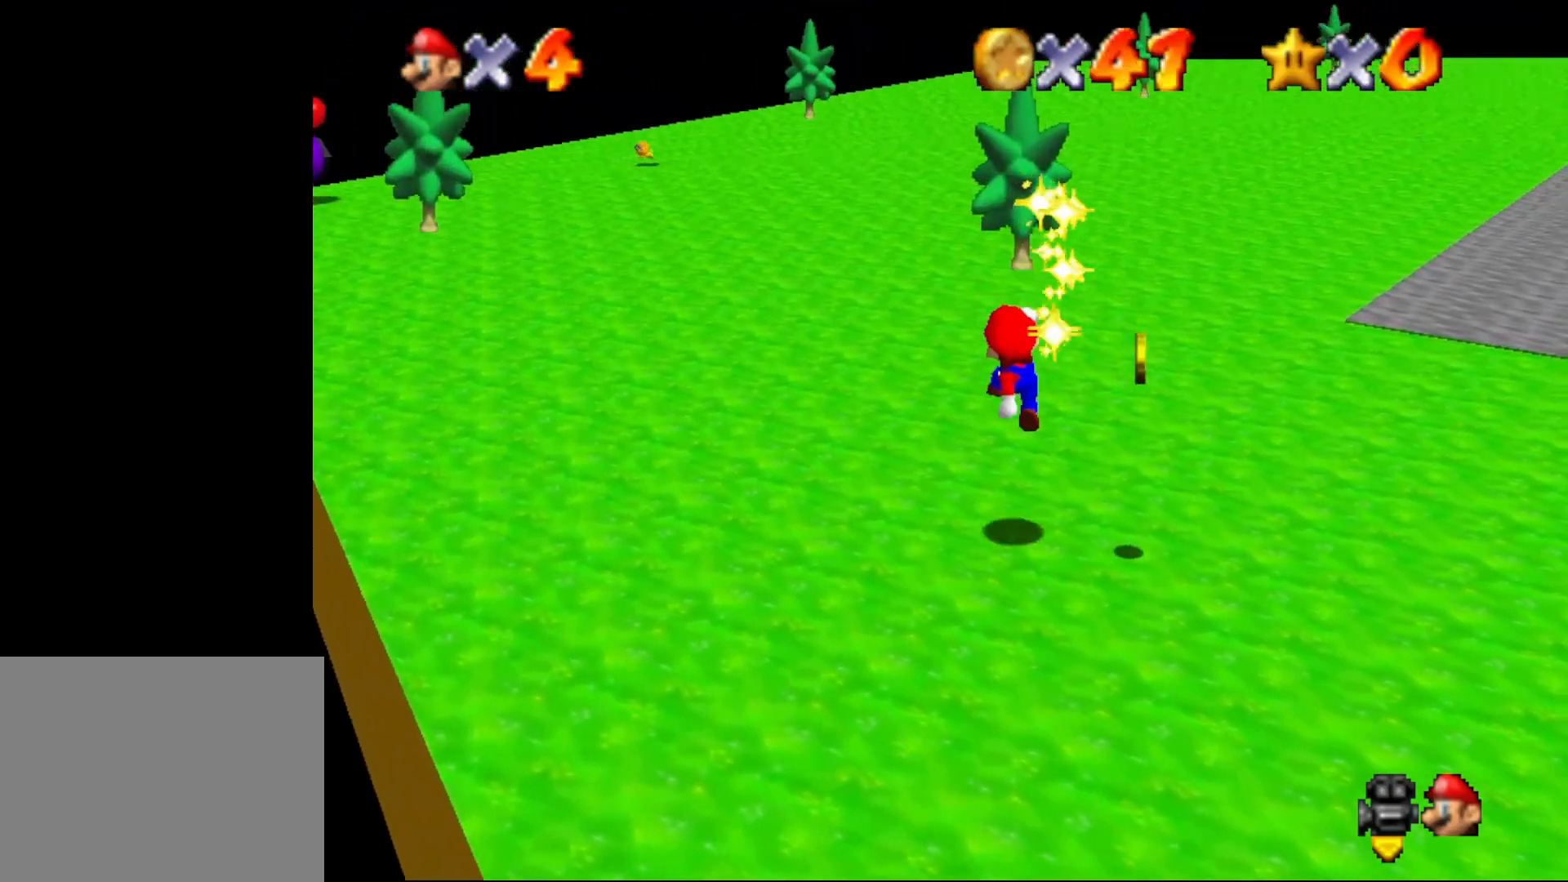
{"buttons": ["C_LEFT"], "left_stick": "right", "events": [[67, "C_LEFT", "down"], [117, "C_LEFT", "up"], [217, "C_LEFT", "down"], [267, "C_LEFT", "up"], [367, "C_LEFT", "down"], [400, "left_stick", "right"]]}
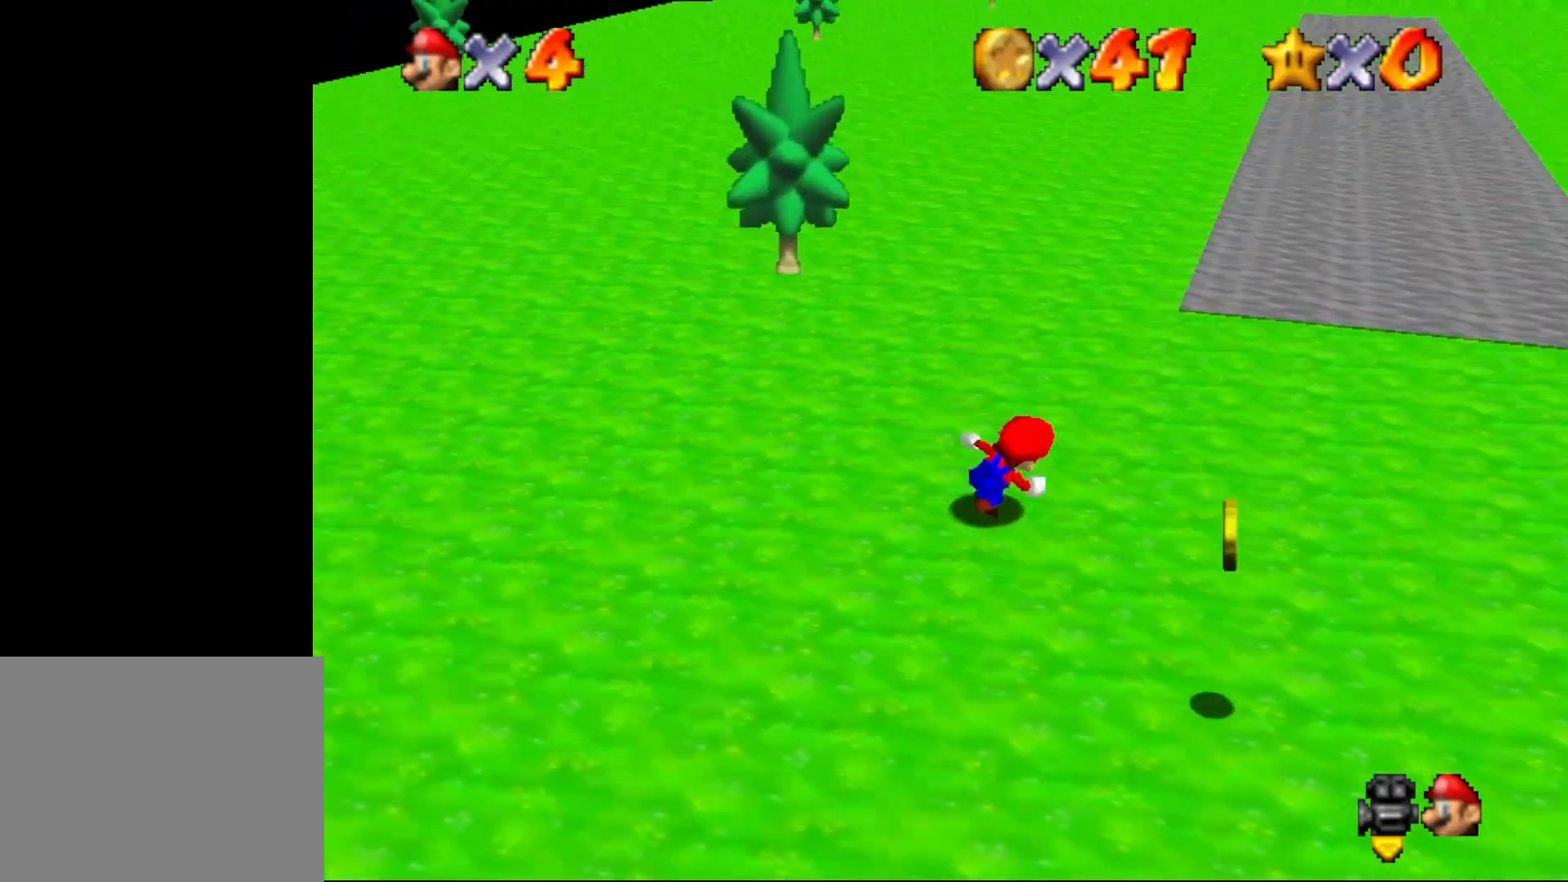
{"buttons": [], "left_stick": "down-right", "events": [[17, "C_LEFT", "up"], [17, "left_stick", "down-right"], [33, "C_LEFT", "down"], [133, "C_LEFT", "up"]]}
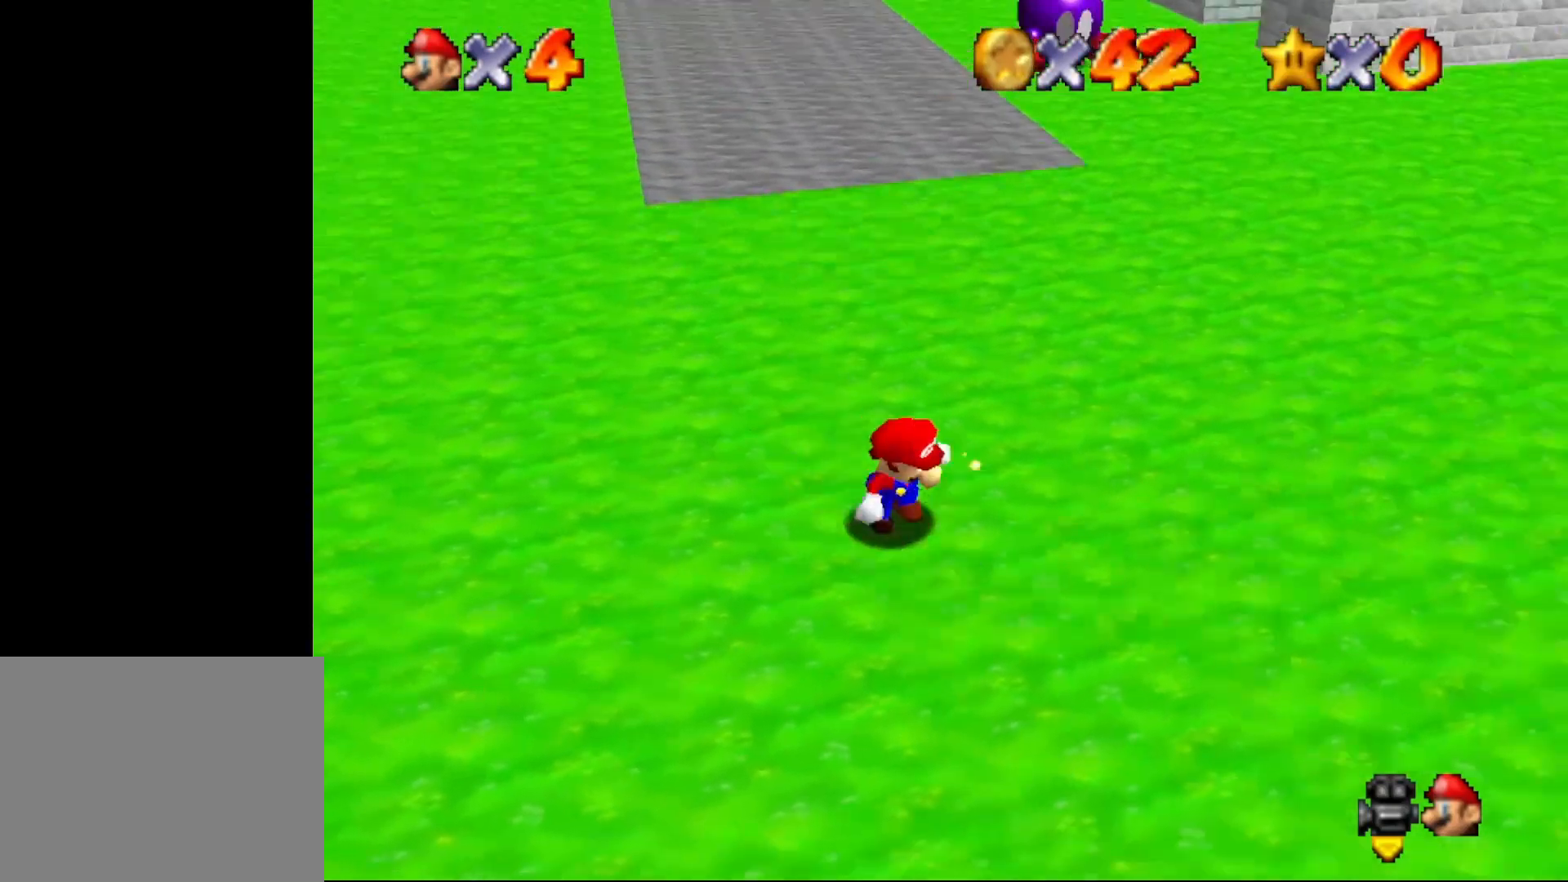
{"buttons": ["A", "B"], "left_stick": "up", "events": [[100, "left_stick", "up-right"], [233, "left_stick", "up"], [483, "A", "down"], [483, "B", "down"]]}
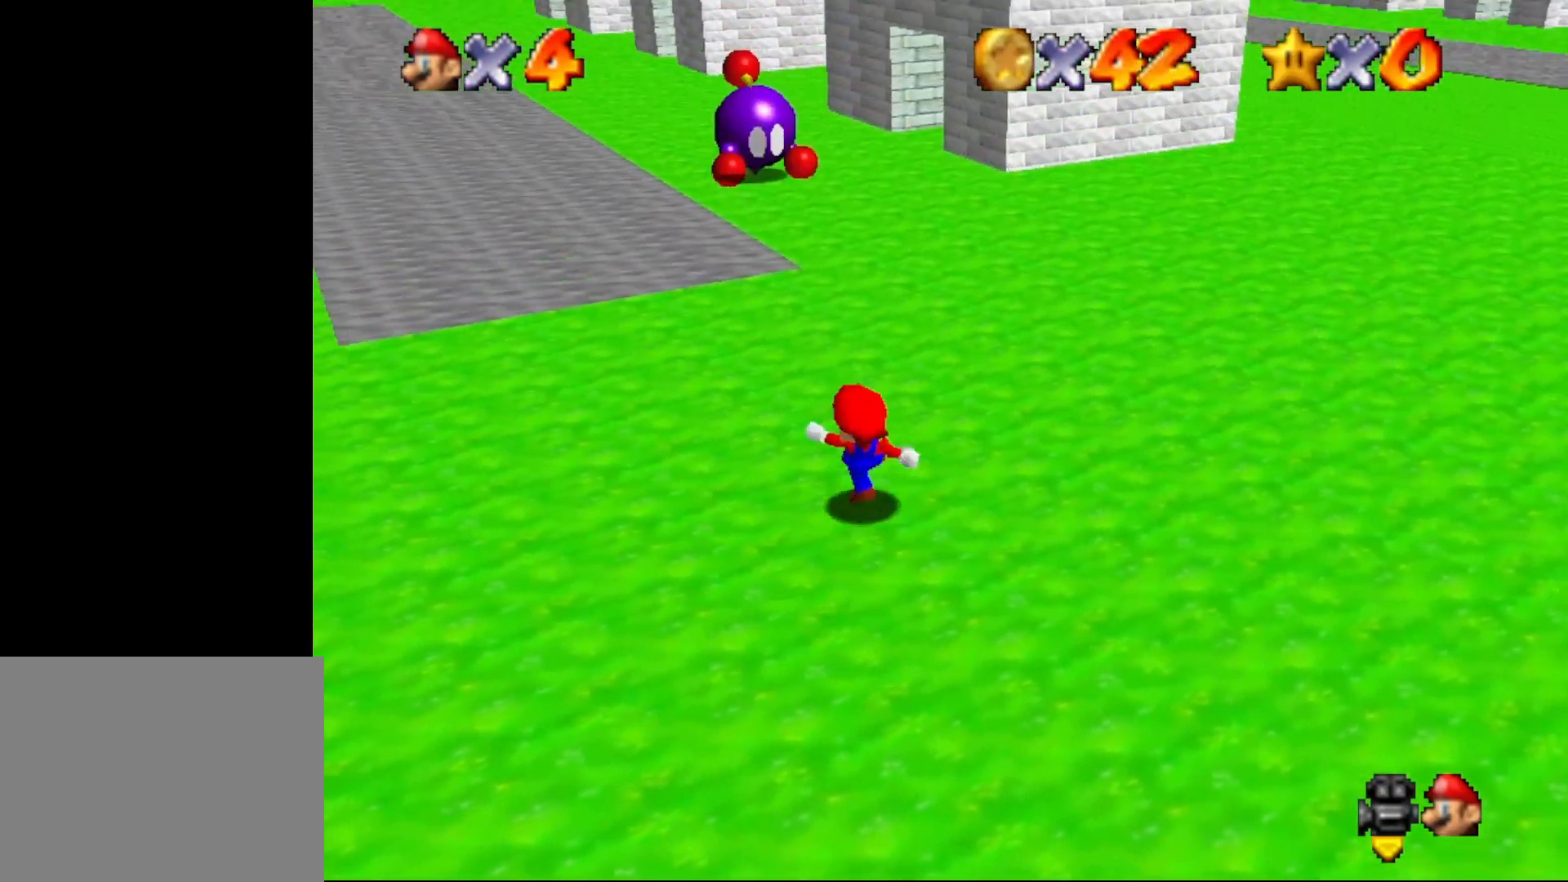
{"buttons": ["A"], "left_stick": "up", "events": [[117, "A", "up"], [117, "B", "up"], [367, "A", "down"], [367, "B", "down"], [500, "B", "up"]]}
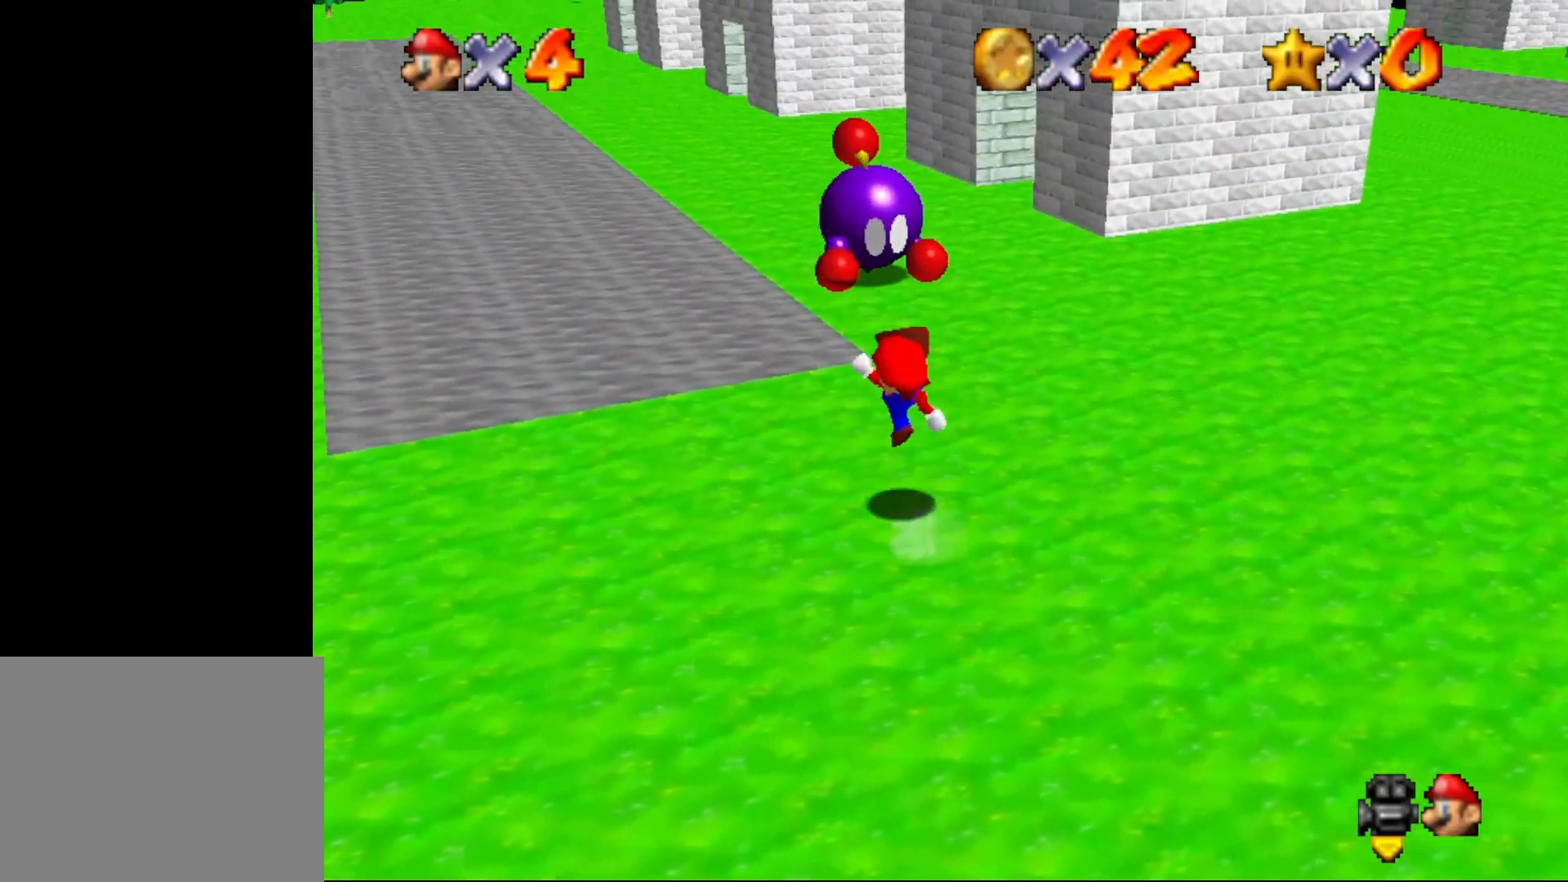
{"buttons": [], "left_stick": "up", "events": [[33, "A", "up"], [183, "left_stick", "center"], [500, "left_stick", "up"]]}
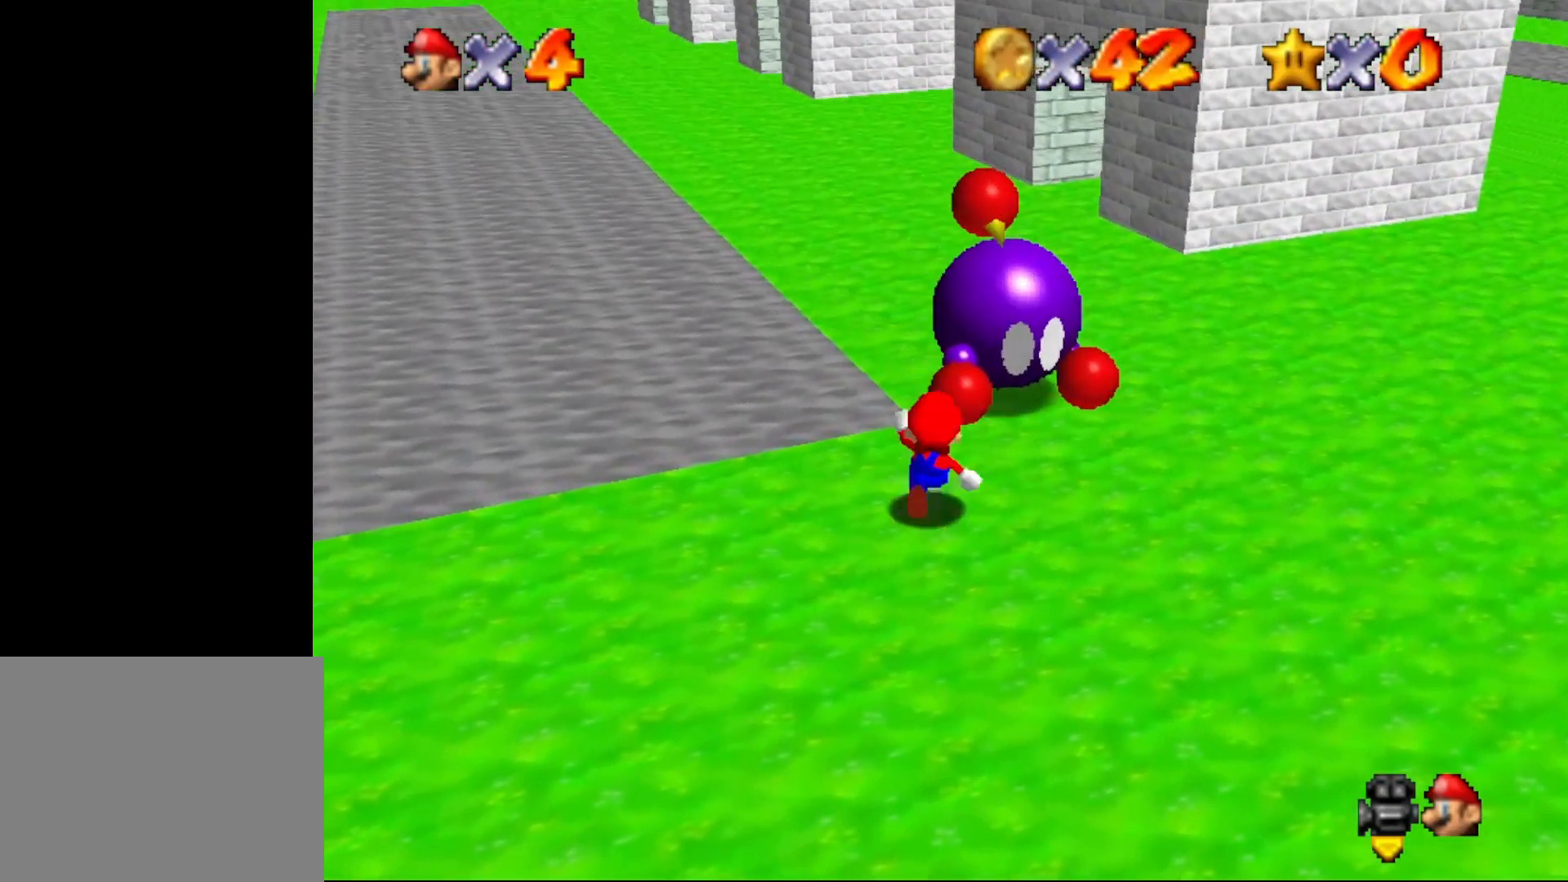
{"buttons": [], "left_stick": "down-right", "events": [[200, "left_stick", "up-right"], [383, "B", "down"], [383, "left_stick", "down-right"], [483, "B", "up"]]}
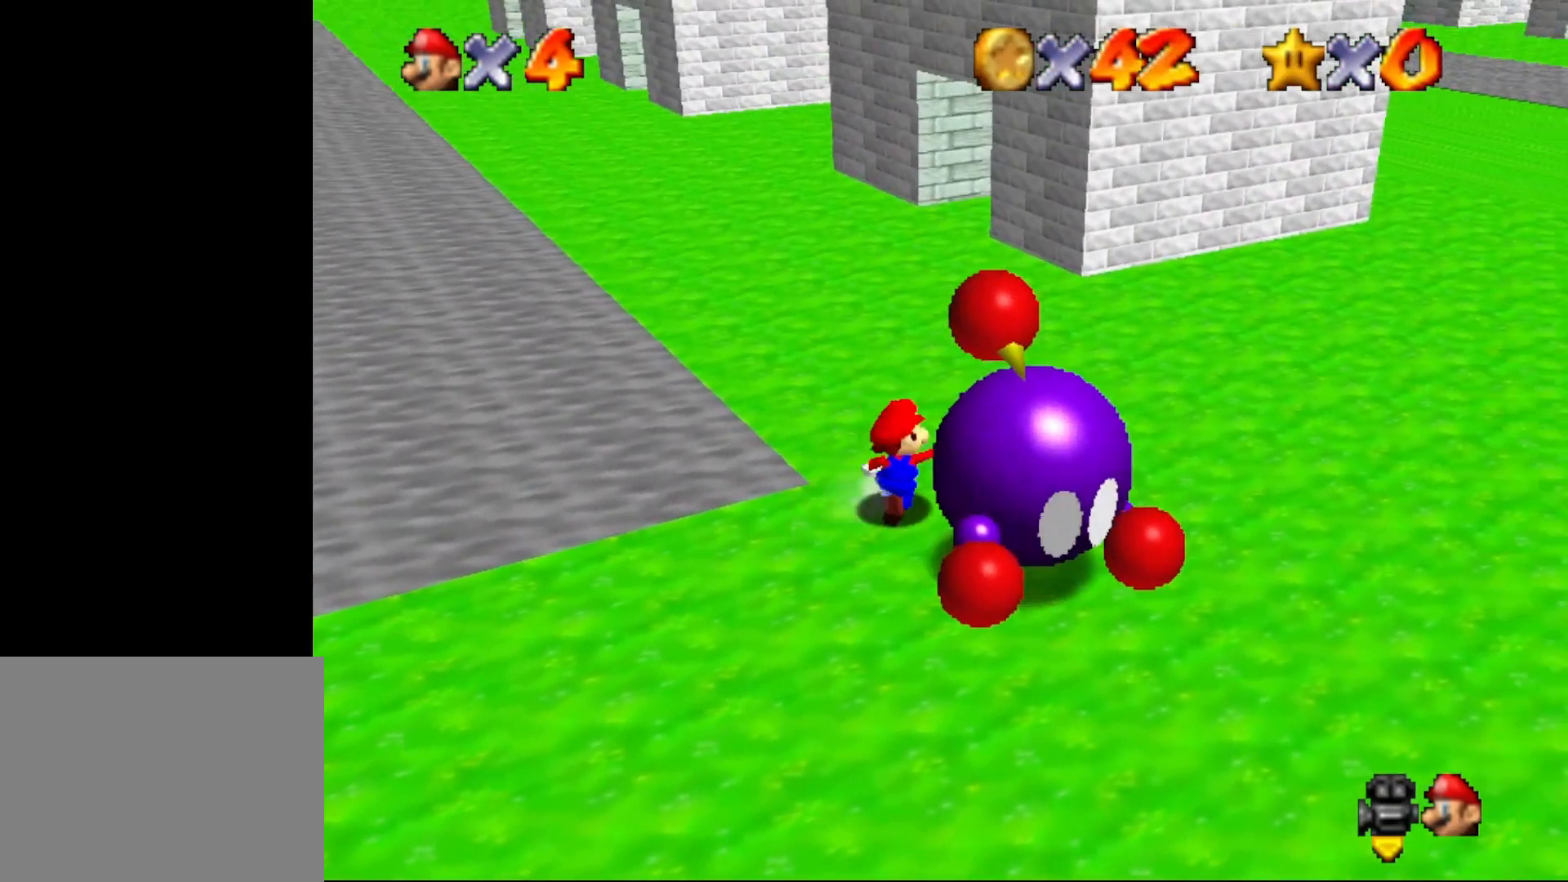
{"buttons": [], "left_stick": "down", "events": [[233, "left_stick", "down"]]}
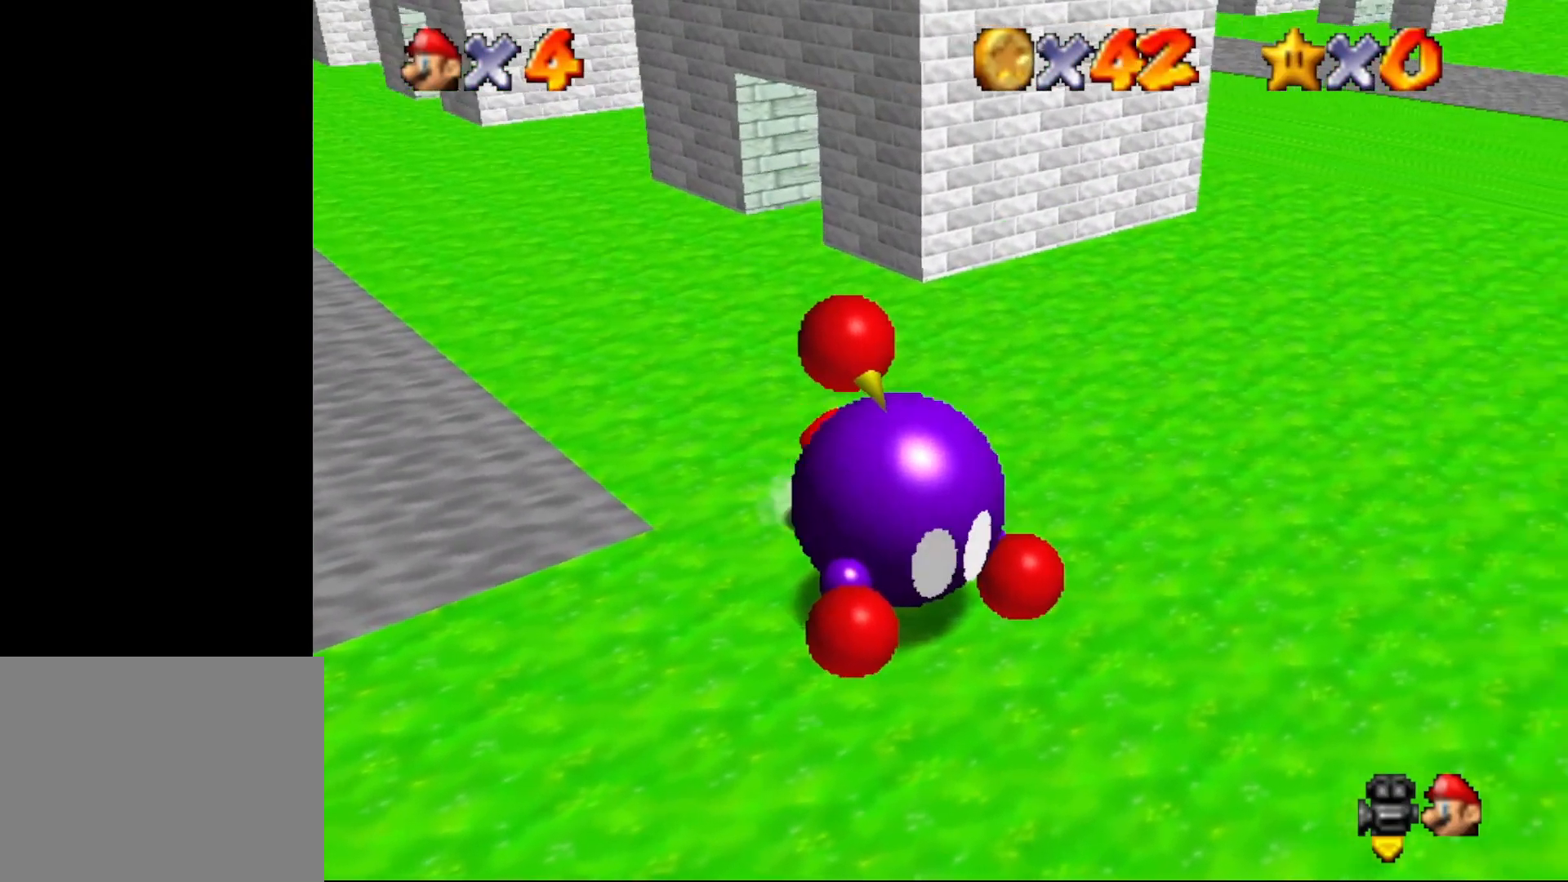
{"buttons": ["C_RIGHT"], "left_stick": "down-left", "events": [[183, "B", "down"], [267, "B", "up"], [333, "left_stick", "down-left"], [400, "C_RIGHT", "down"]]}
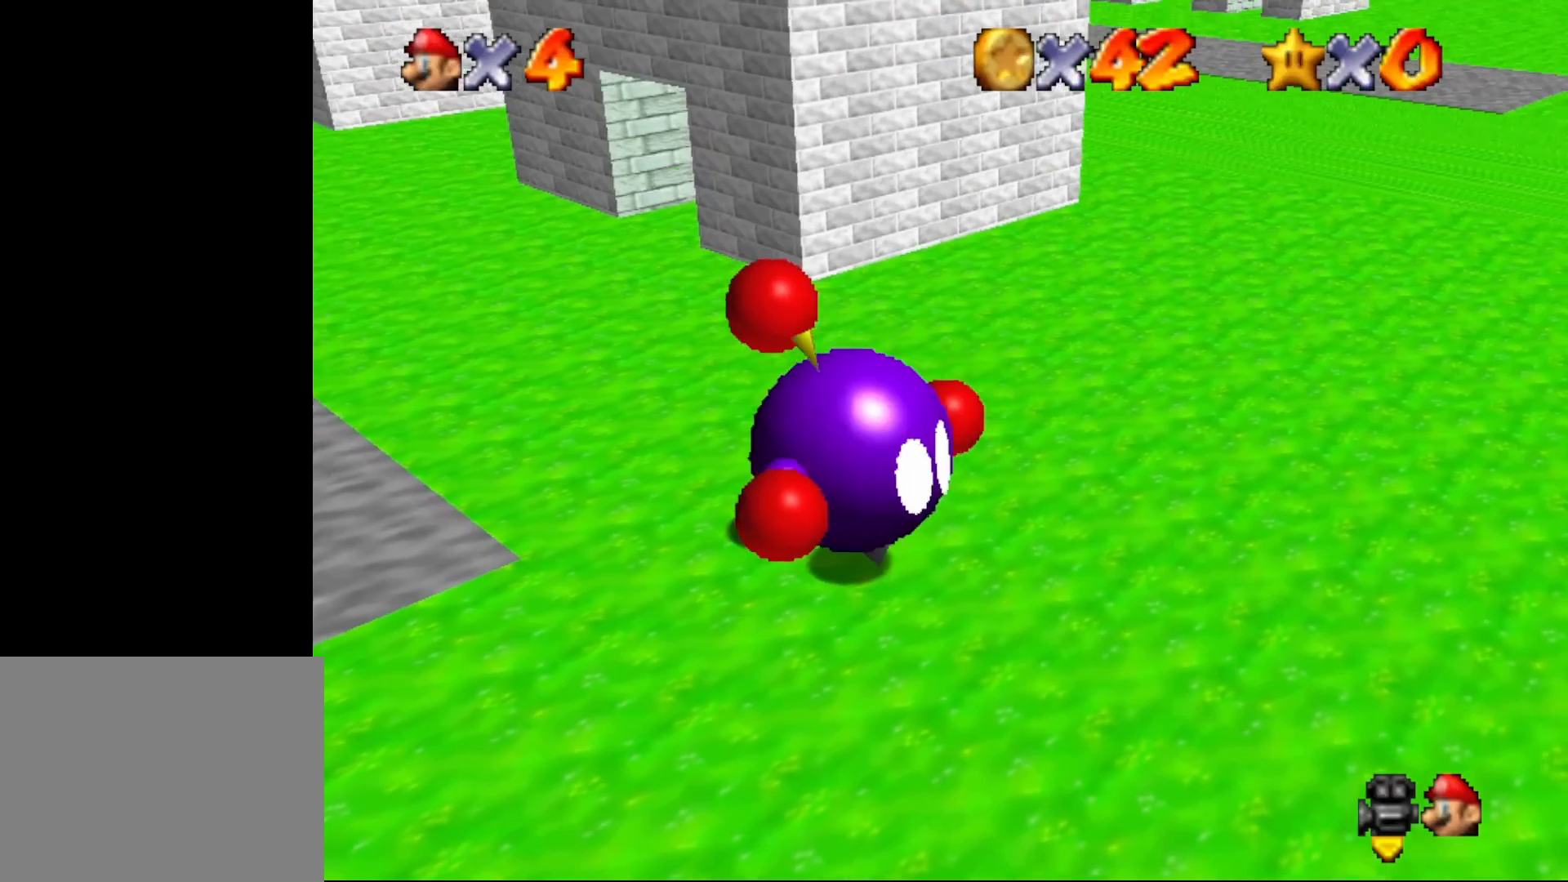
{"buttons": [], "left_stick": "center", "events": [[17, "C_RIGHT", "up"], [83, "C_RIGHT", "down"], [150, "C_RIGHT", "up"], [250, "C_RIGHT", "down"], [267, "C_RIGHT", "up"], [300, "left_stick", "left"], [367, "C_RIGHT", "down"], [400, "left_stick", "center"], [450, "C_RIGHT", "up"]]}
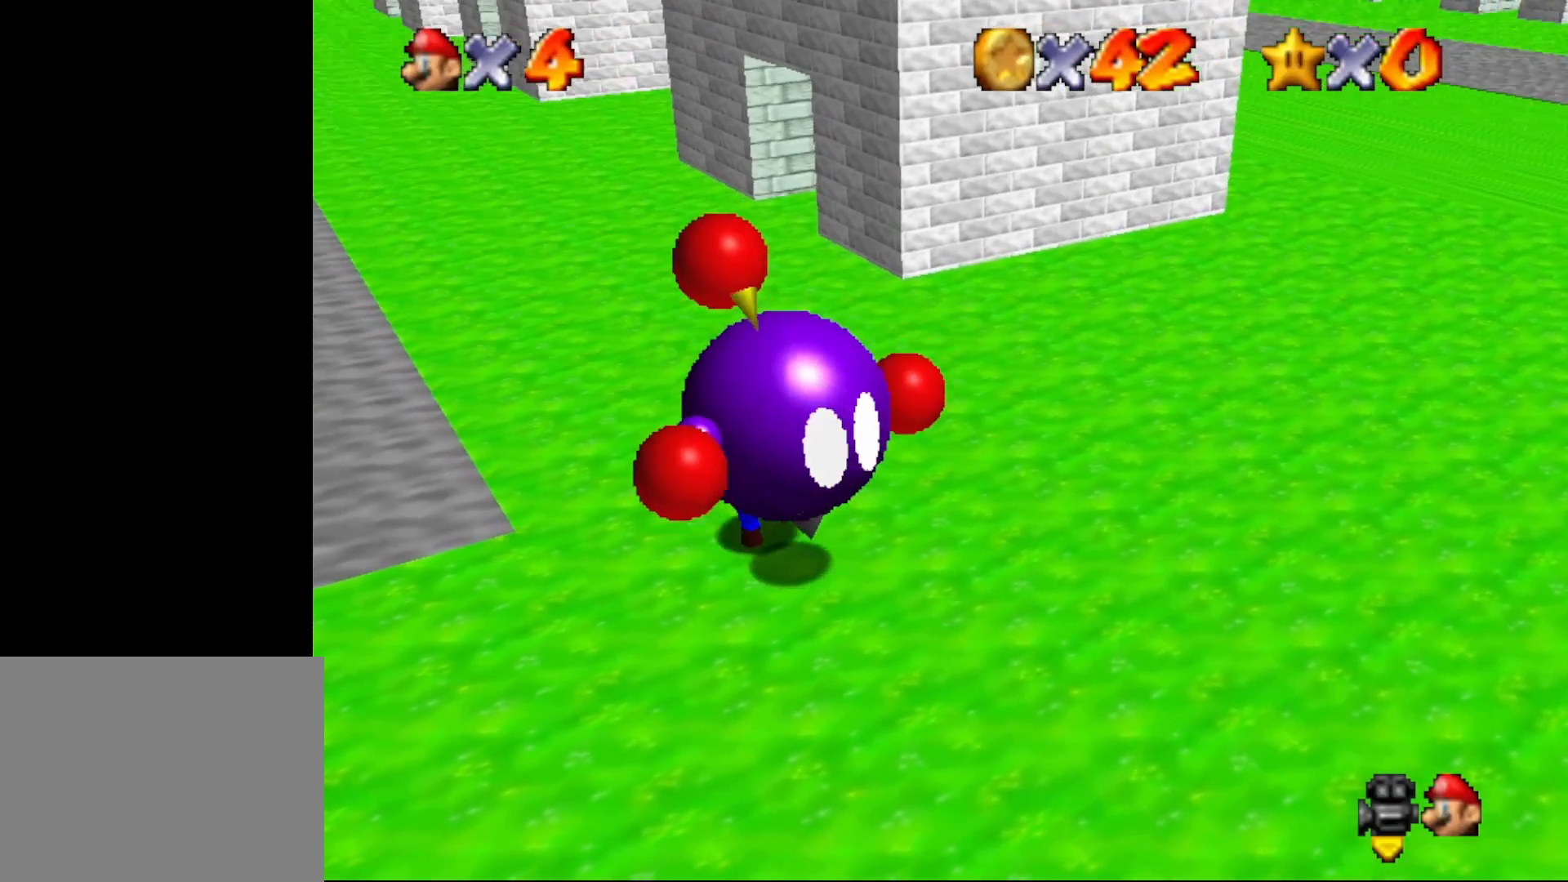
{"buttons": [], "left_stick": "down-left", "events": [[83, "left_stick", "down-left"], [200, "C_RIGHT", "down"], [350, "C_RIGHT", "up"], [417, "C_RIGHT", "down"], [500, "C_RIGHT", "up"]]}
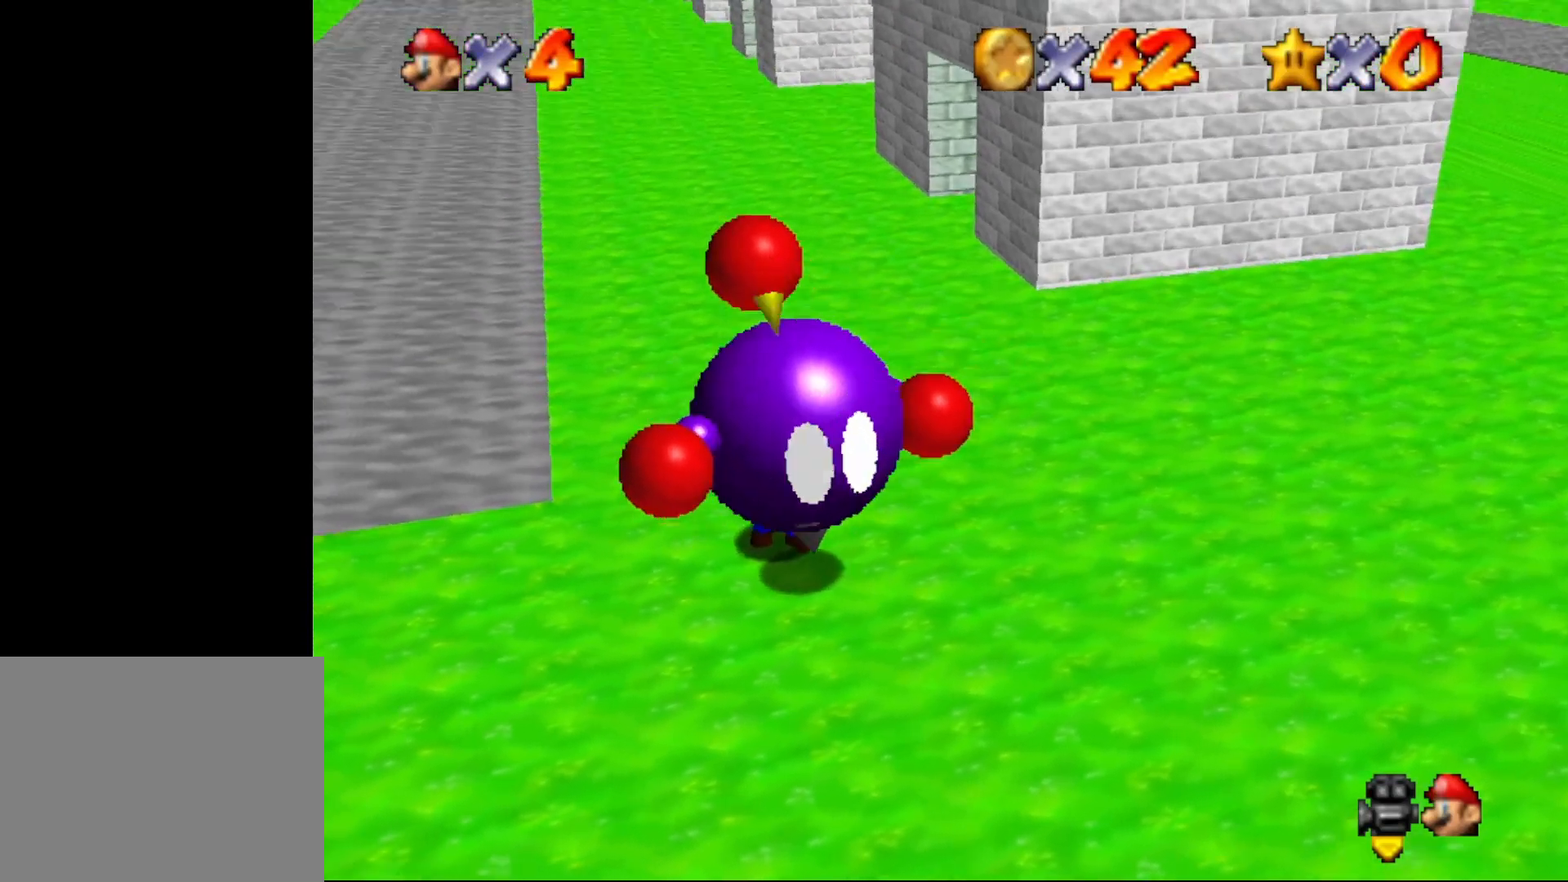
{"buttons": [], "left_stick": "left", "events": [[100, "C_RIGHT", "down"], [133, "C_RIGHT", "up"], [267, "C_RIGHT", "down"], [267, "left_stick", "left"], [317, "C_RIGHT", "up"]]}
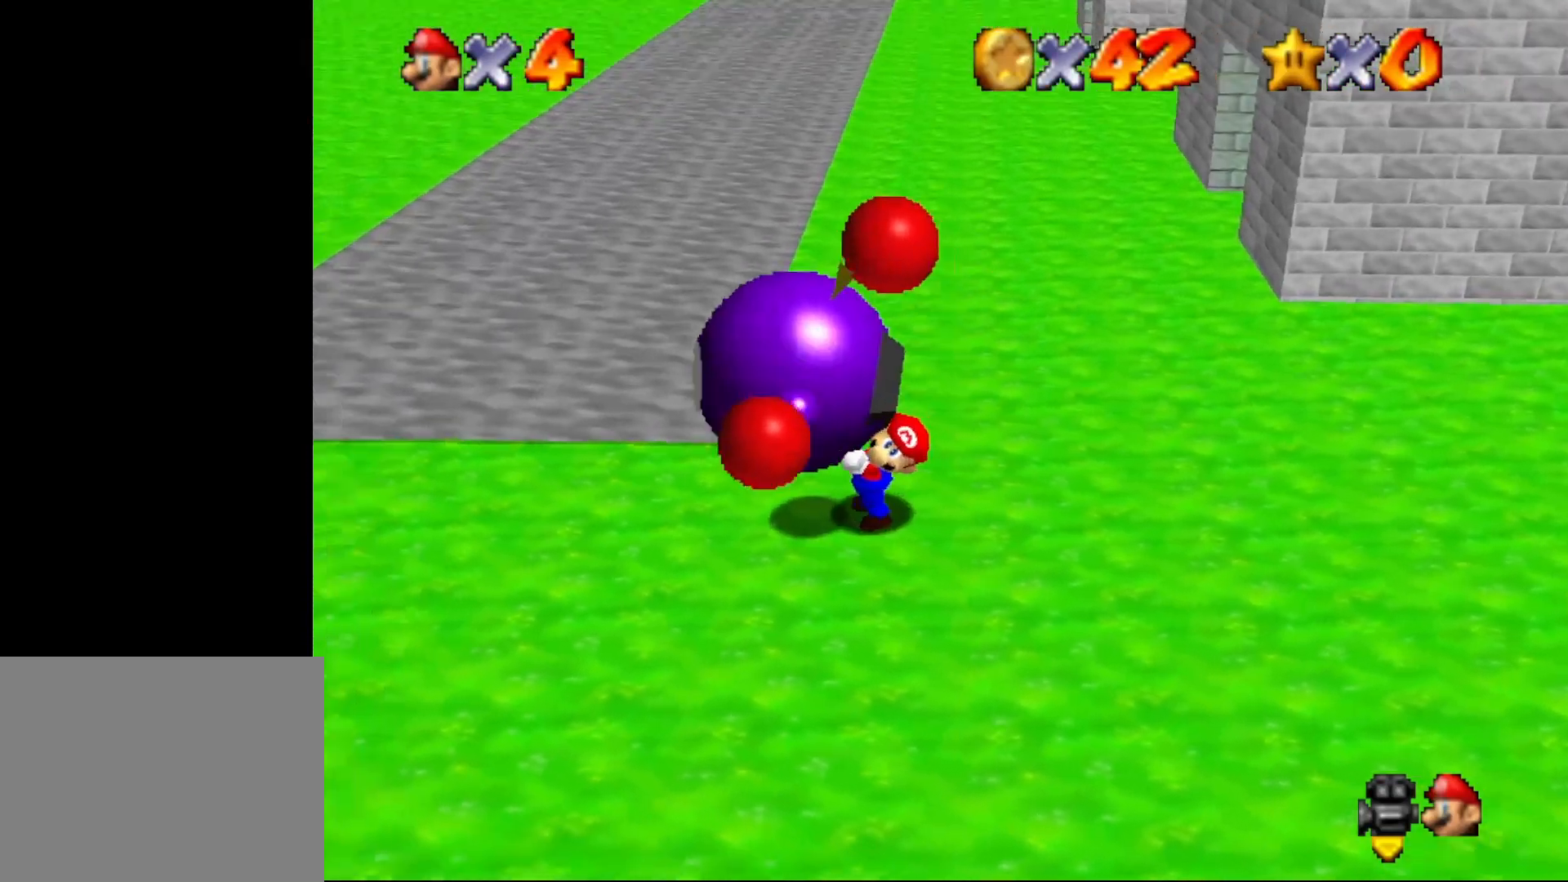
{"buttons": [], "left_stick": "left", "events": [[83, "B", "down"], [217, "B", "up"], [400, "C_RIGHT", "down"], [467, "C_RIGHT", "up"]]}
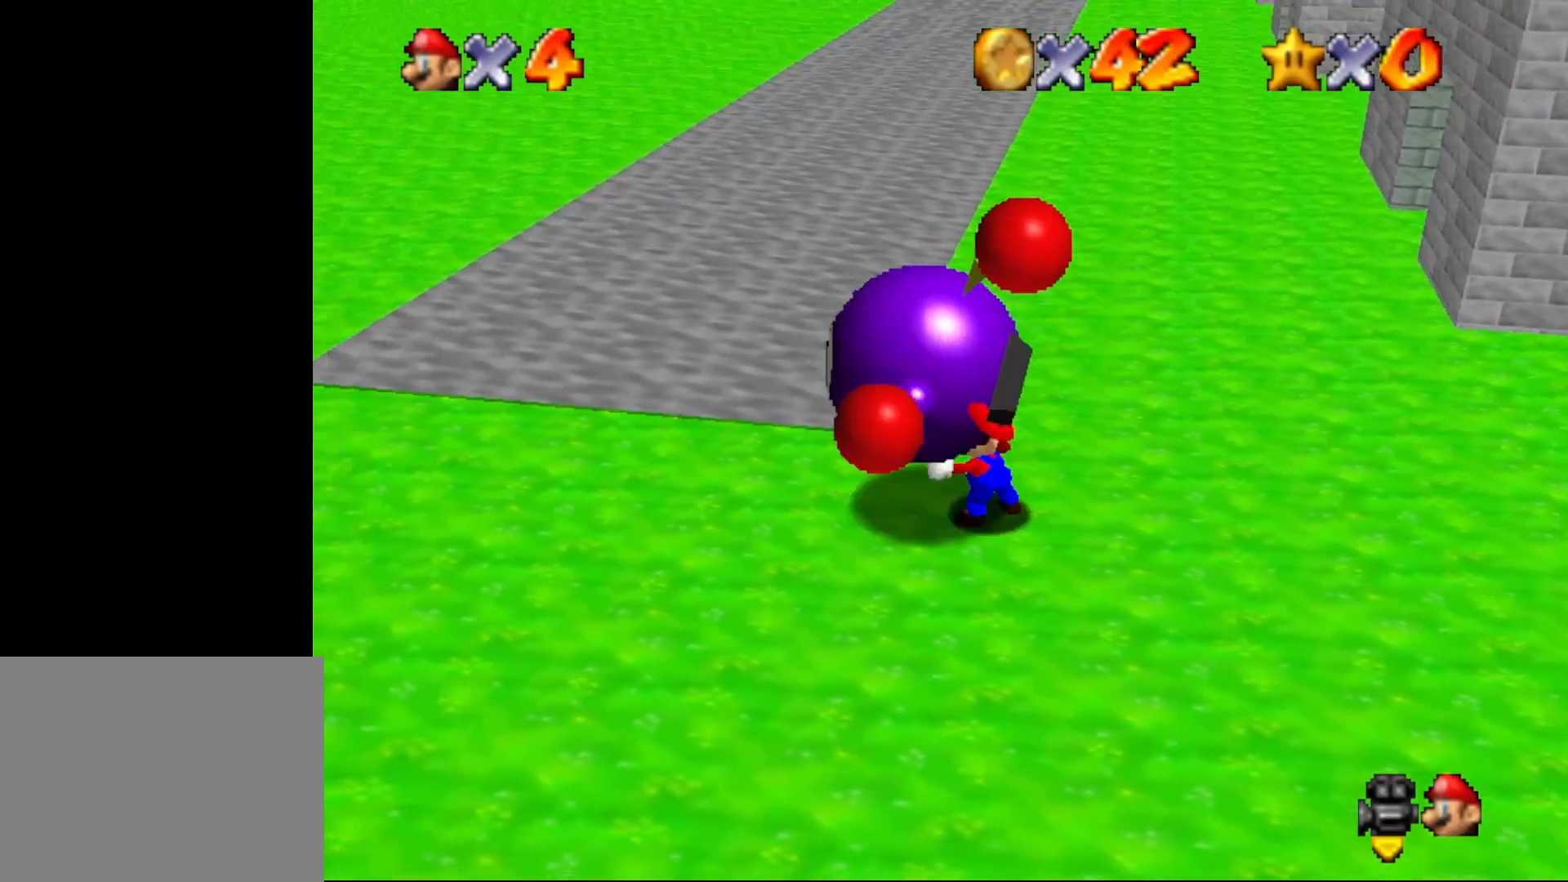
{"buttons": [], "left_stick": "left", "events": [[100, "C_RIGHT", "down"], [150, "C_RIGHT", "up"], [217, "C_RIGHT", "down"], [333, "C_RIGHT", "up"]]}
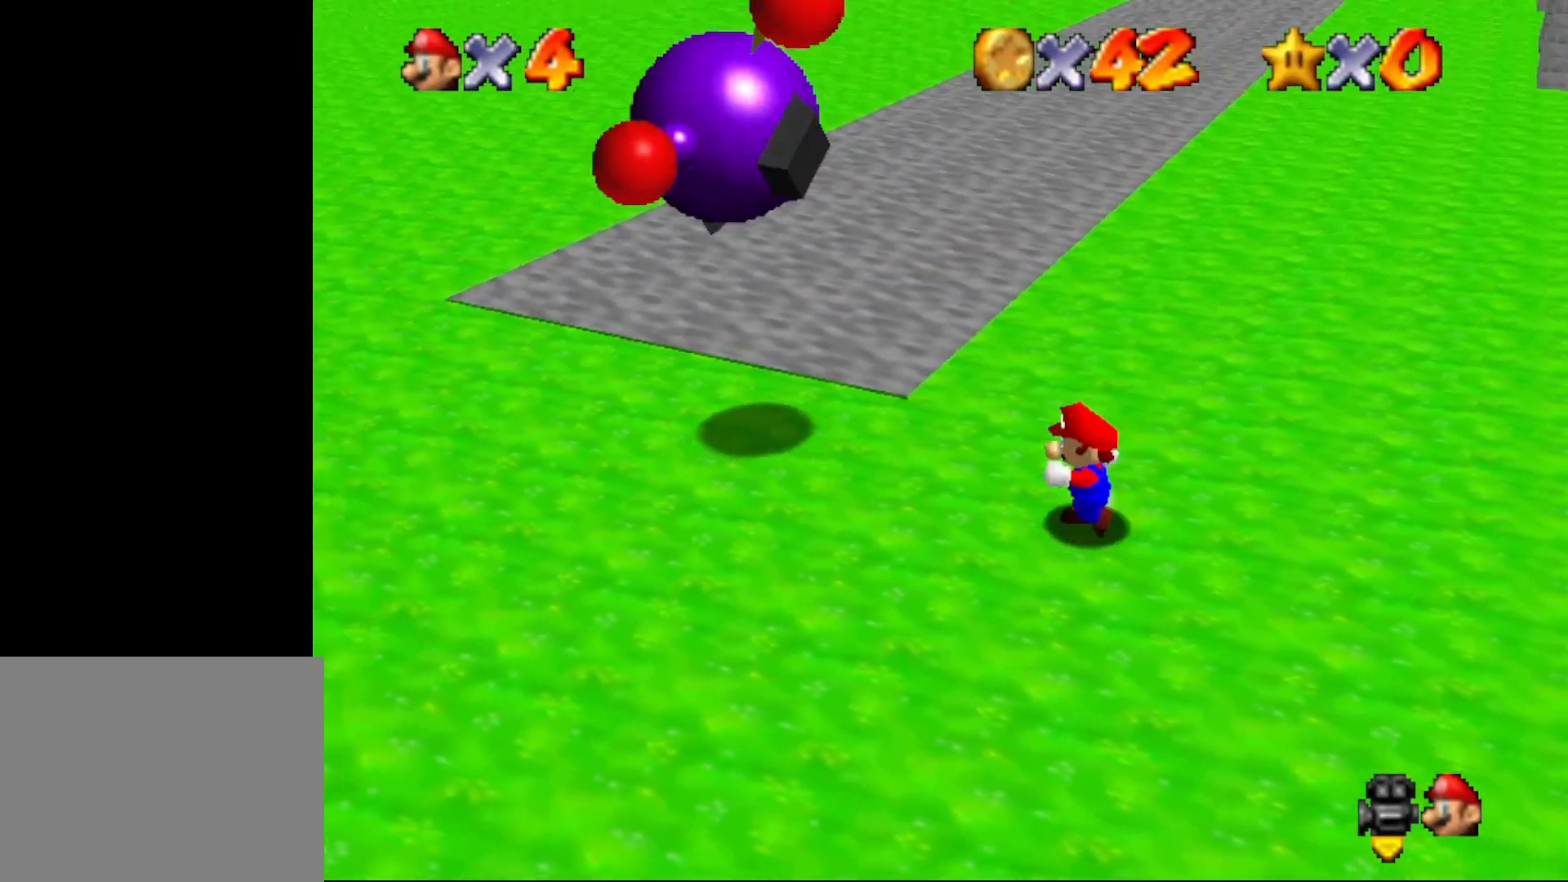
{"buttons": [], "left_stick": "up-left", "events": [[100, "left_stick", "up-left"]]}
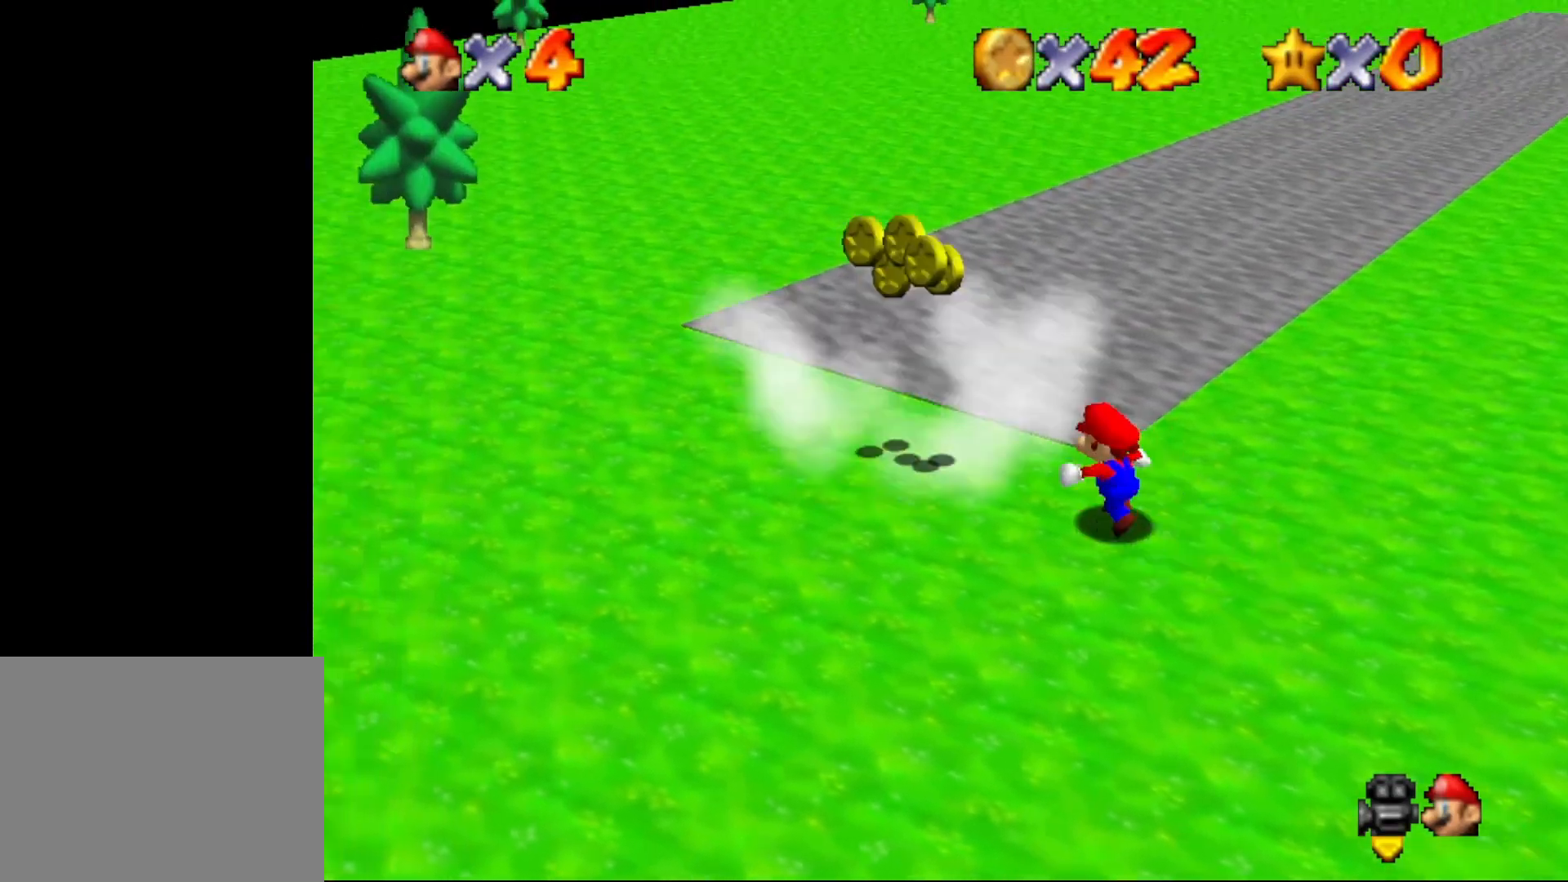
{"buttons": [], "left_stick": "up-left", "events": [[17, "A", "down"], [200, "A", "up"]]}
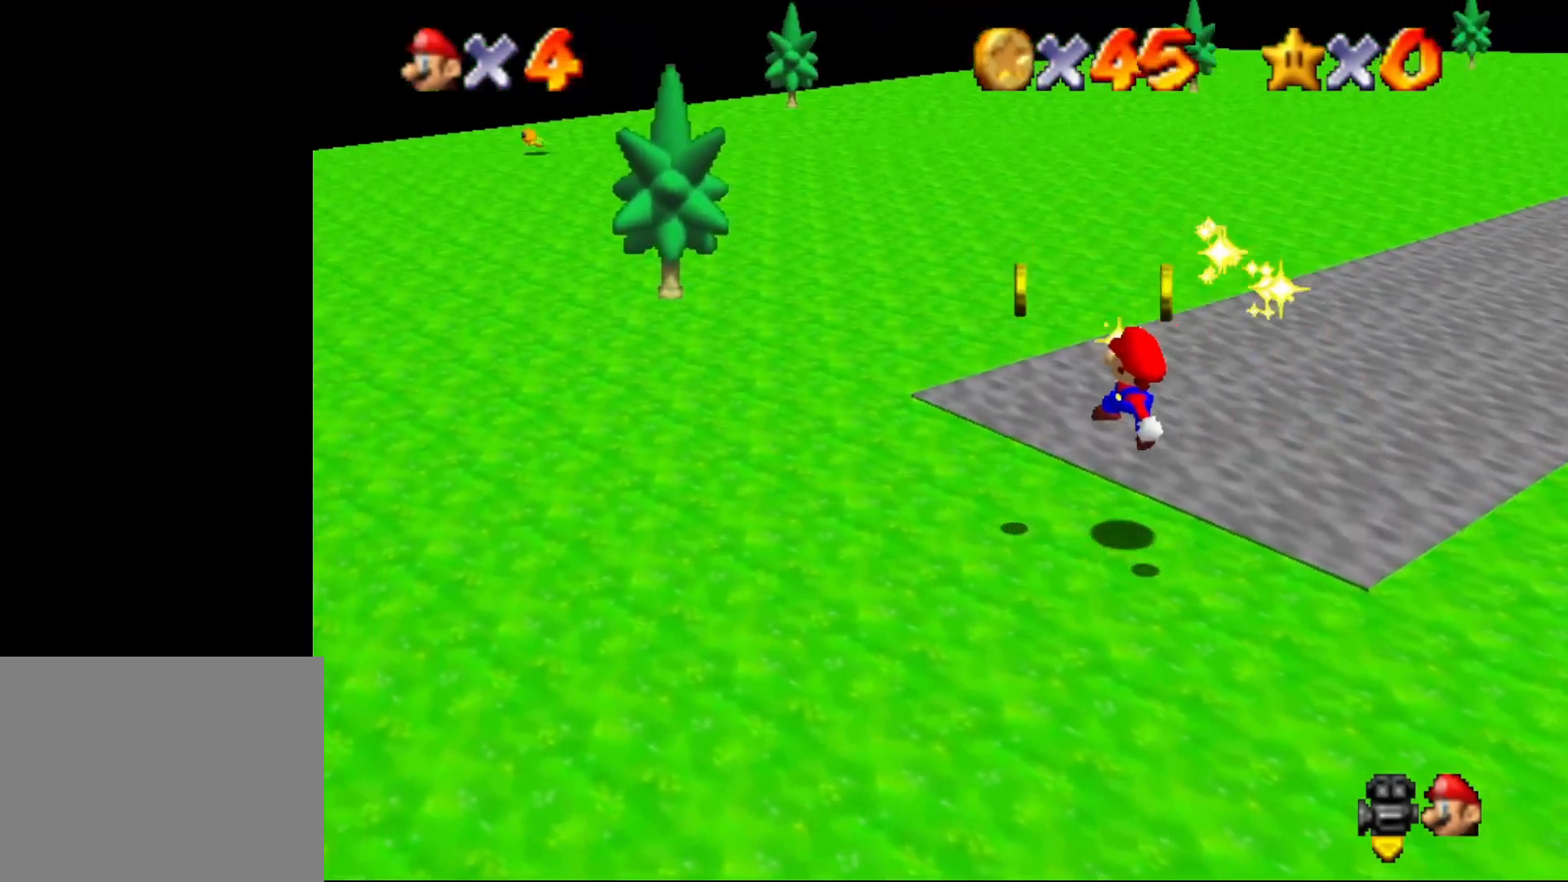
{"buttons": [], "left_stick": "down-left", "events": [[250, "left_stick", "left"], [467, "left_stick", "down-left"]]}
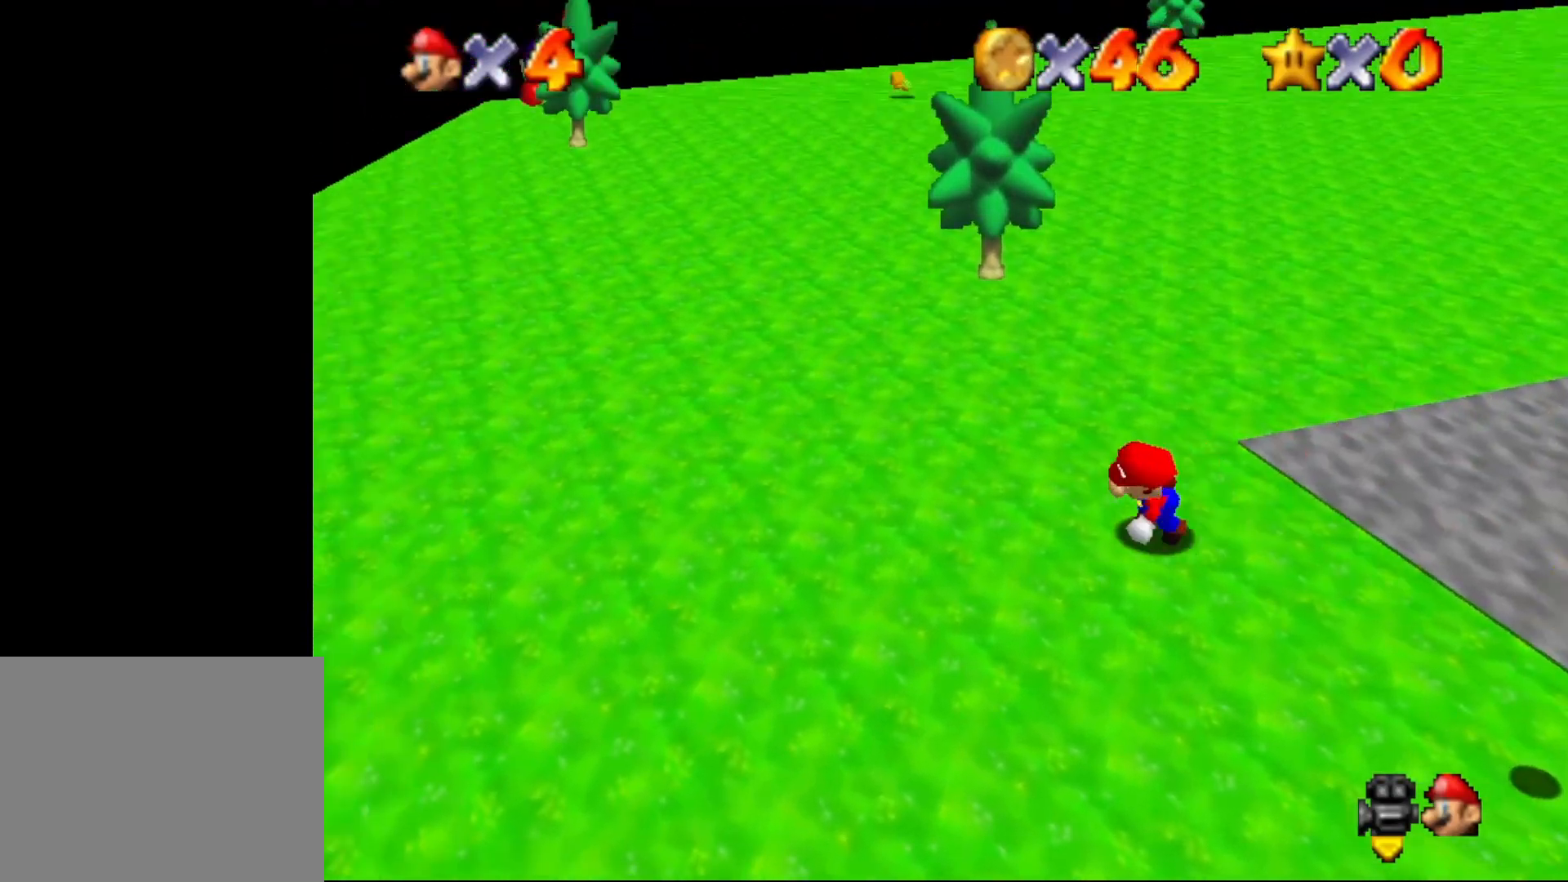
{"buttons": [], "left_stick": "down", "events": [[183, "left_stick", "down"]]}
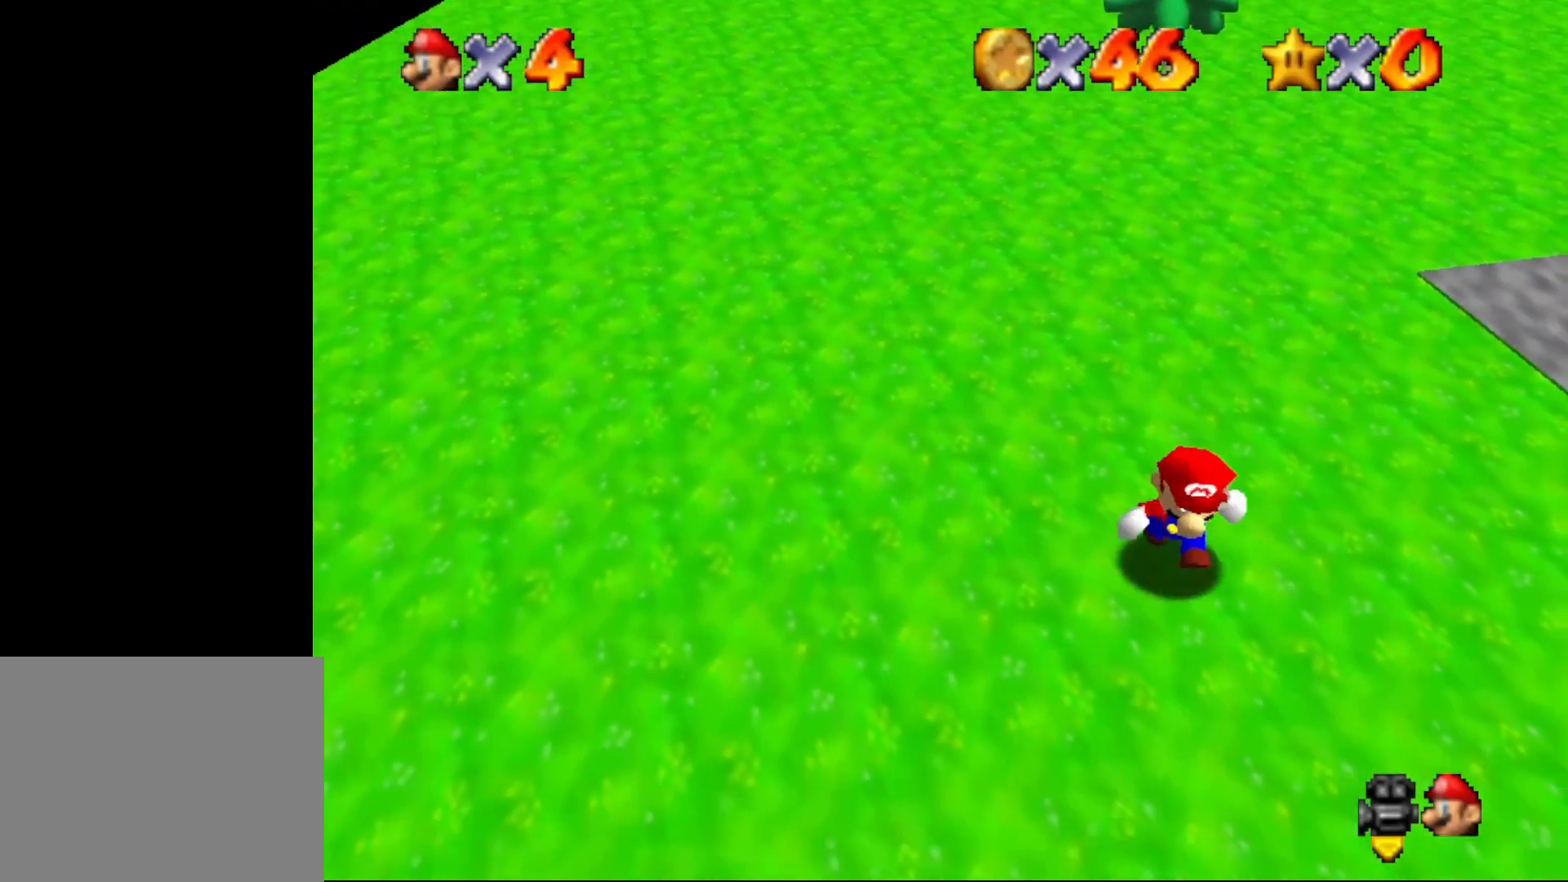
{"buttons": [], "left_stick": "up", "events": [[50, "left_stick", "down-right"], [200, "left_stick", "right"], [300, "left_stick", "up-right"], [450, "left_stick", "up"]]}
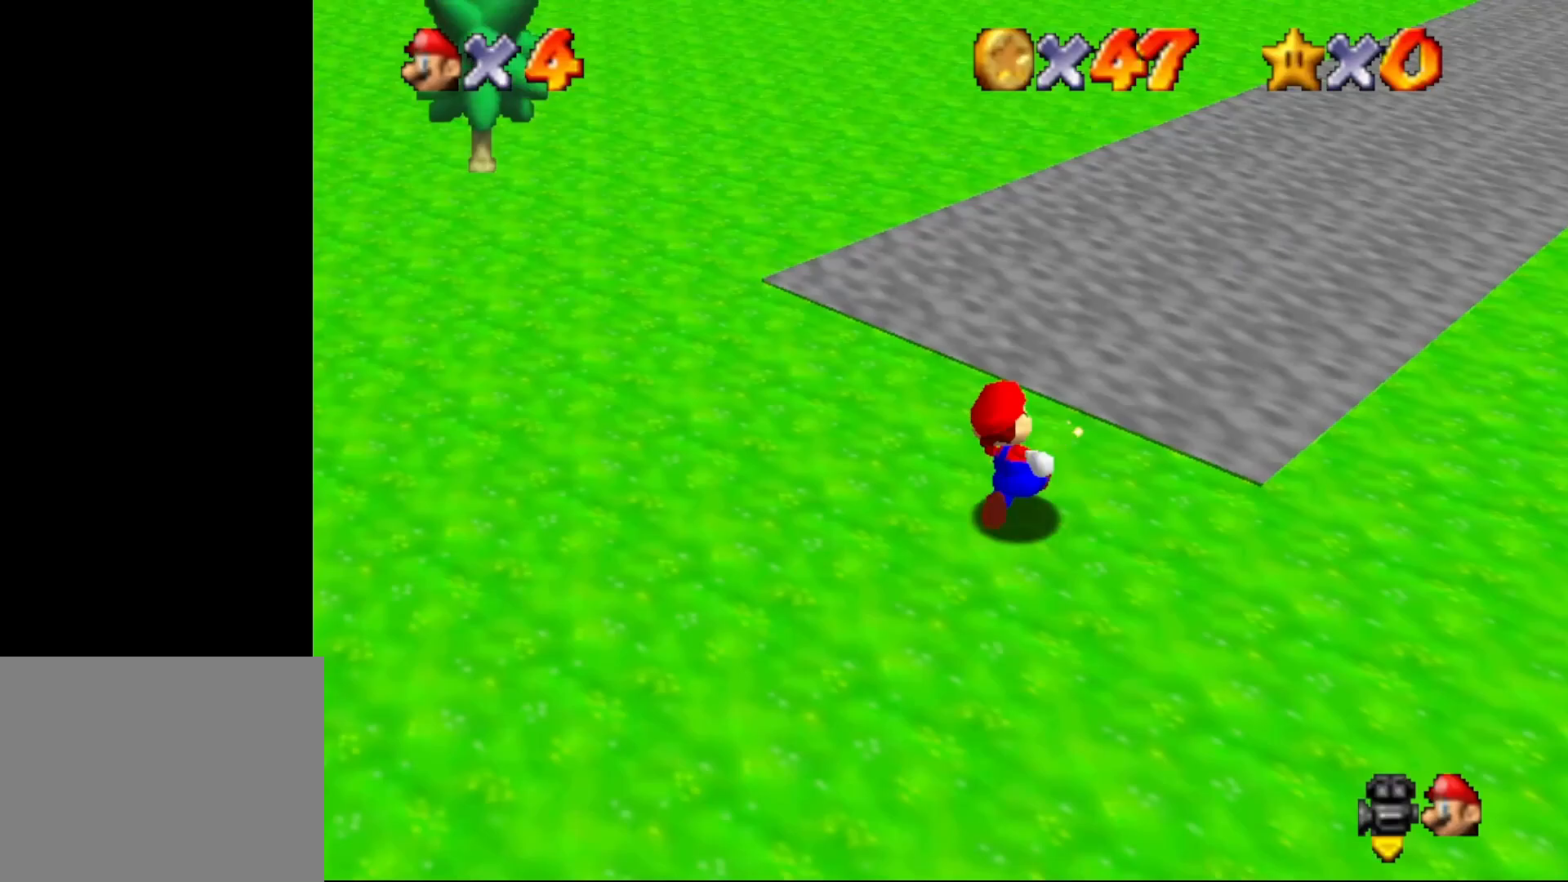
{"buttons": ["B"], "left_stick": "up-left", "events": [[17, "left_stick", "up-left"], [300, "A", "down"], [417, "A", "up"], [483, "B", "down"]]}
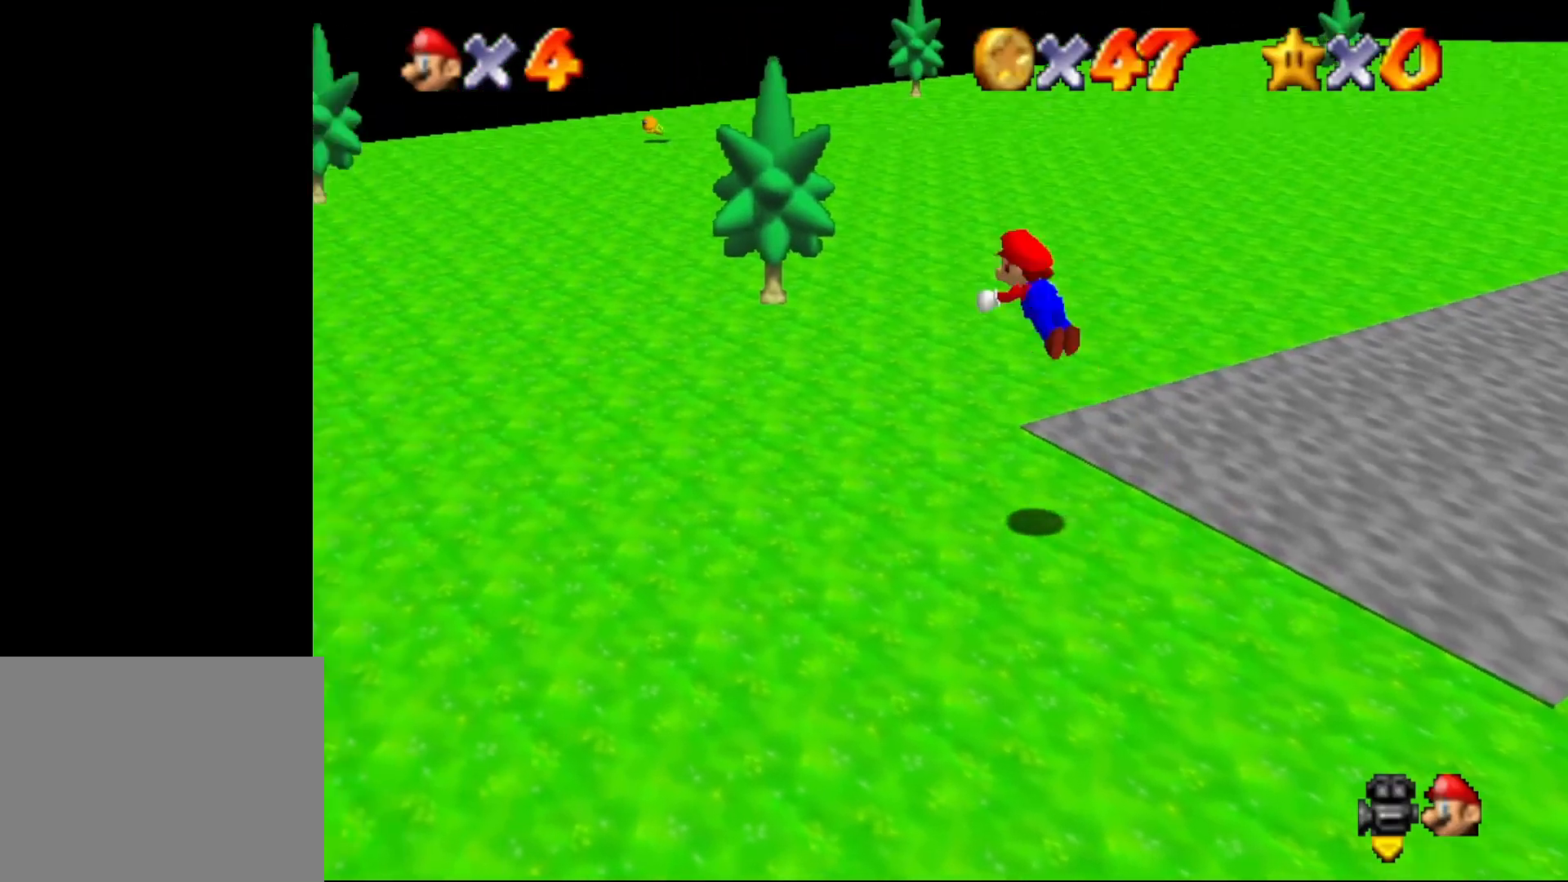
{"buttons": [], "left_stick": "up-left", "events": [[433, "A", "down"], [433, "B", "up"], [500, "A", "up"]]}
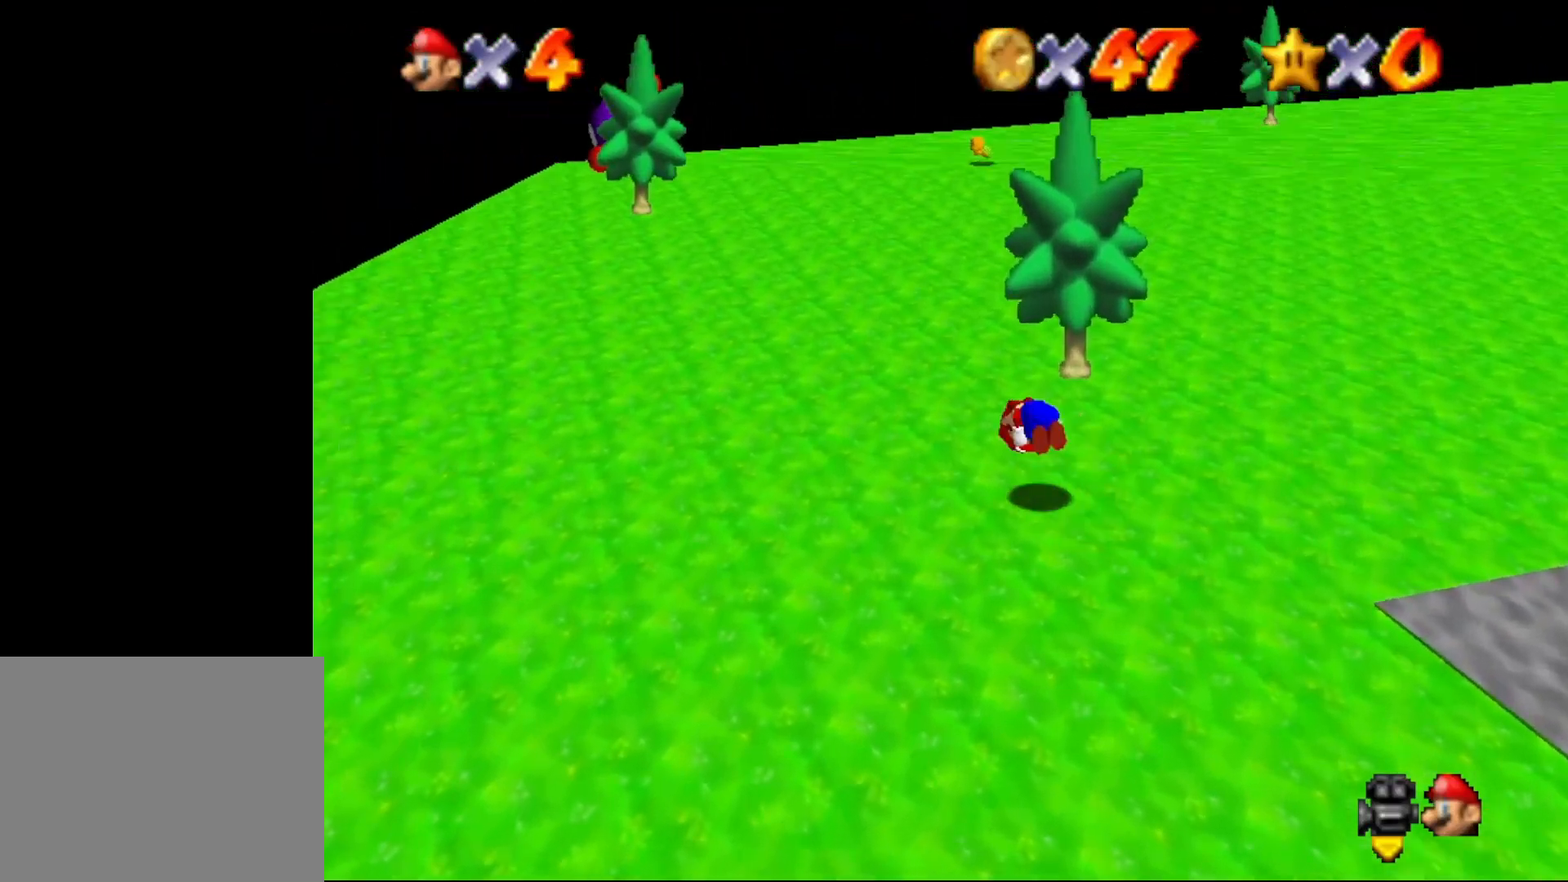
{"buttons": ["A"], "left_stick": "up", "events": [[267, "left_stick", "up"], [500, "A", "down"]]}
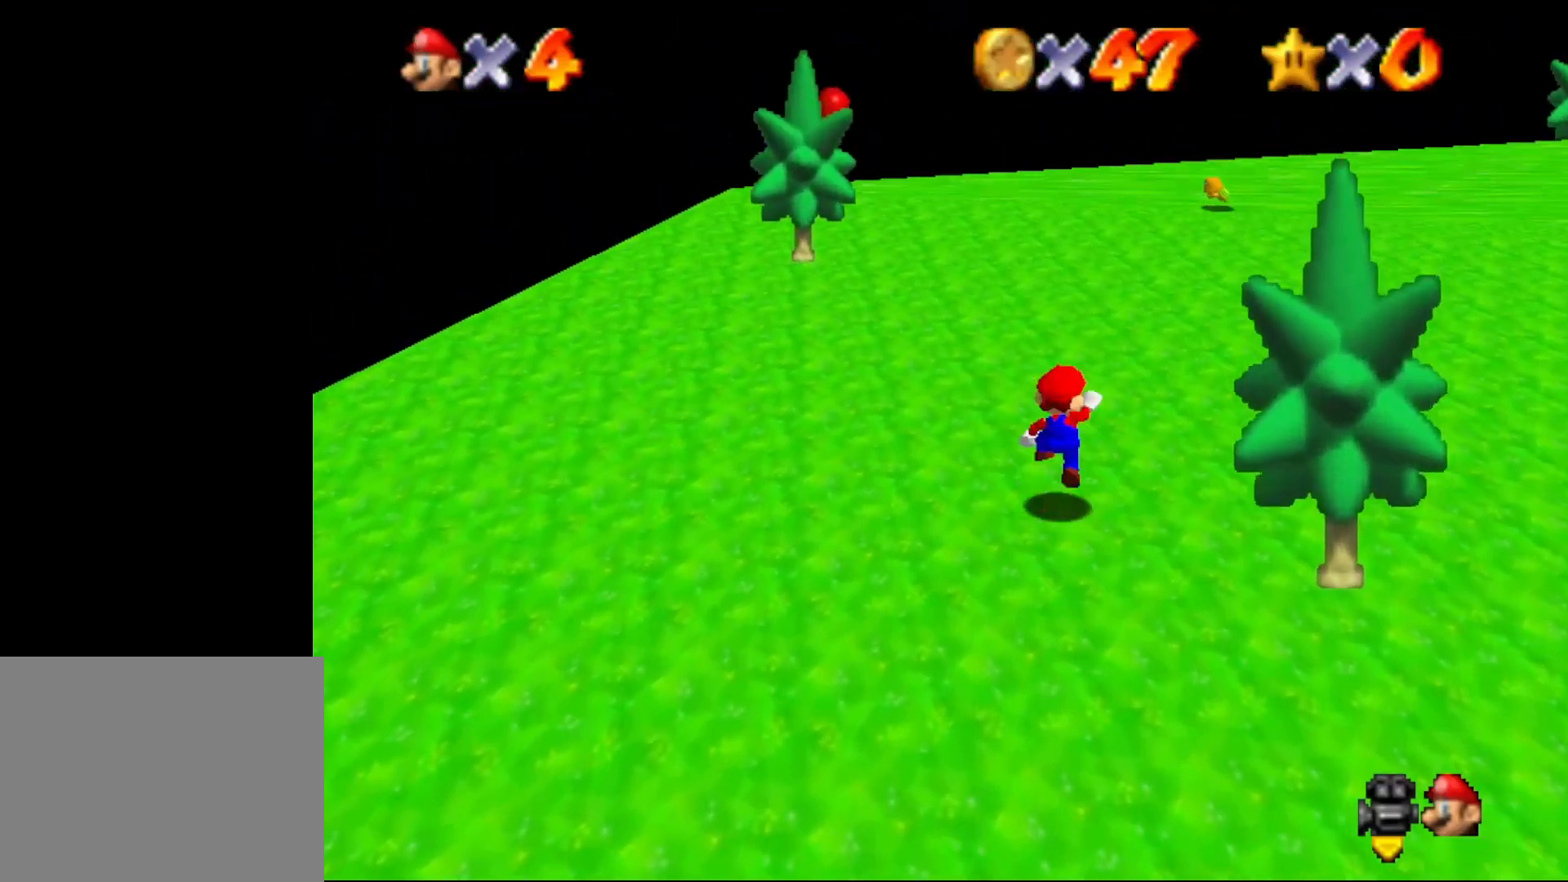
{"buttons": ["B"], "left_stick": "up", "events": [[83, "A", "up"], [167, "B", "down"]]}
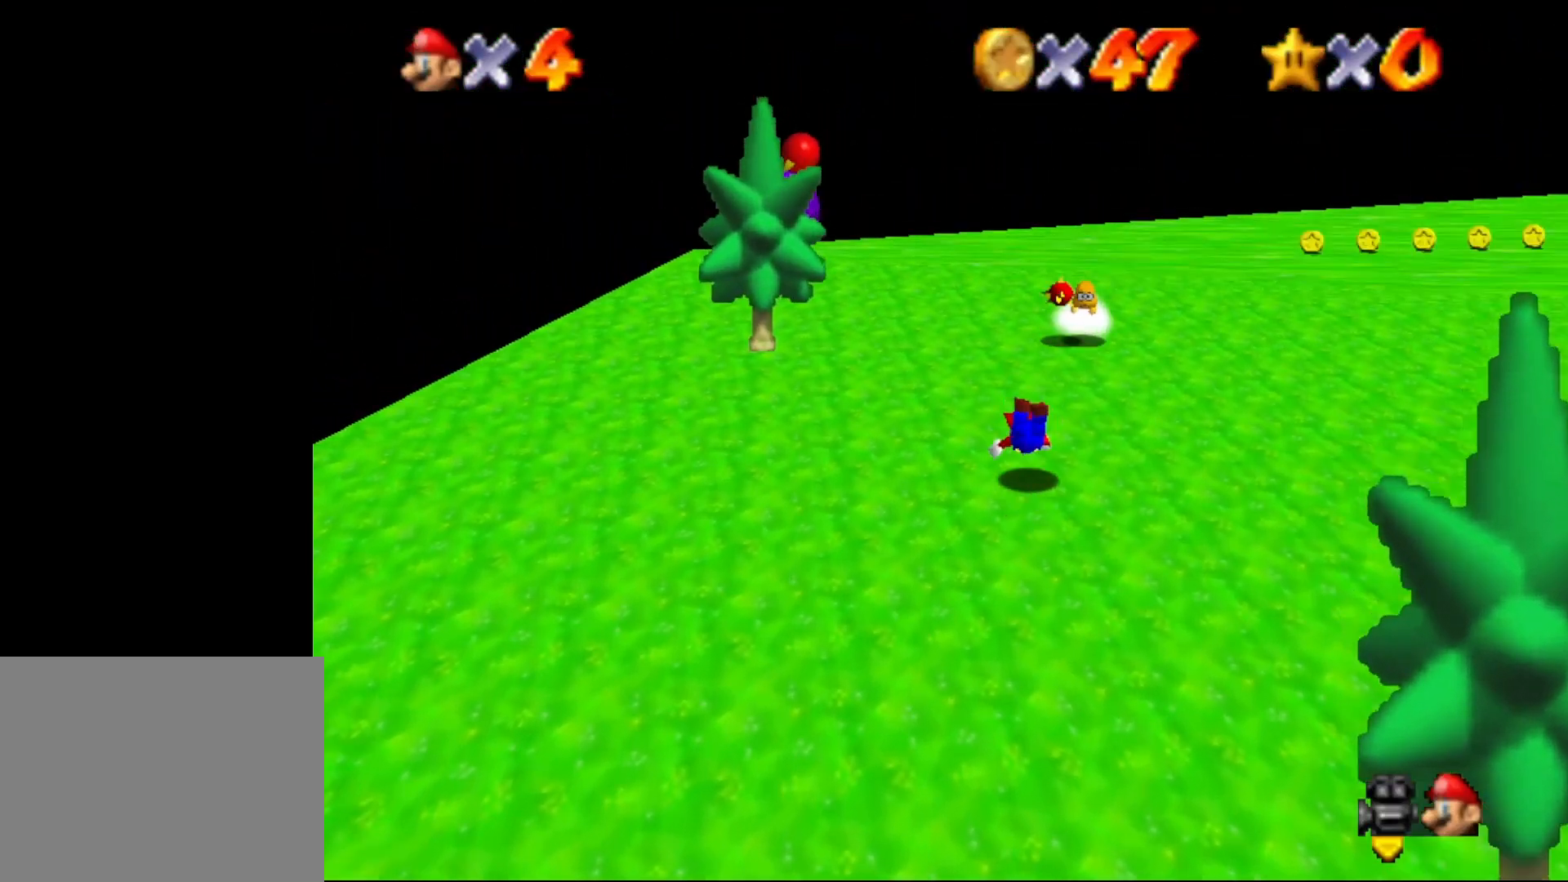
{"buttons": [], "left_stick": "center", "events": [[67, "A", "down"], [67, "left_stick", "up-left"], [133, "B", "up"], [200, "left_stick", "center"], [233, "A", "up"]]}
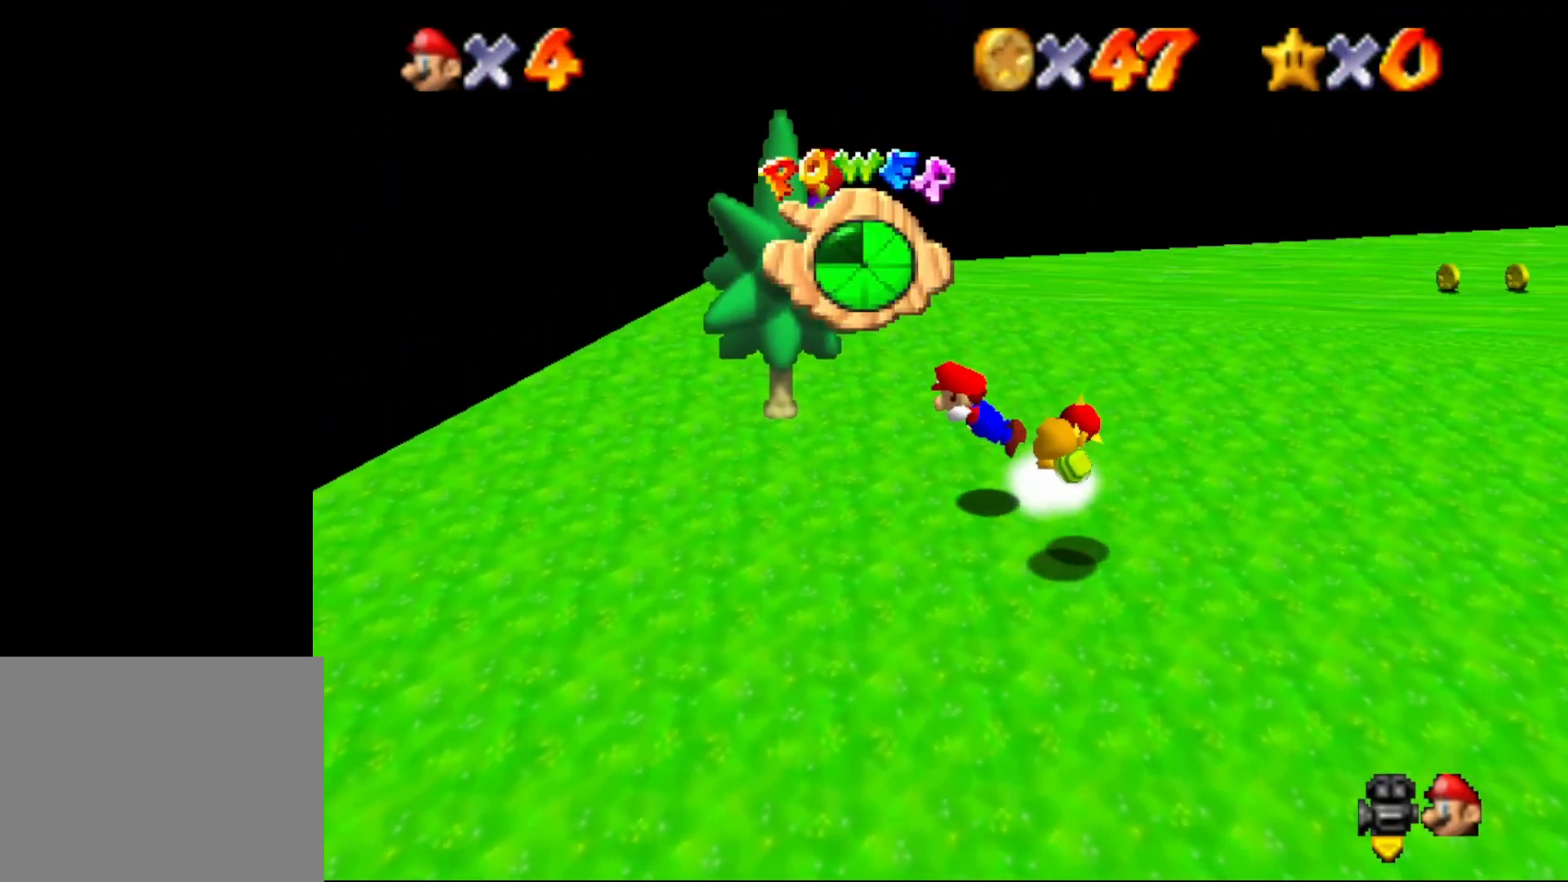
{"buttons": [], "left_stick": "center", "events": []}
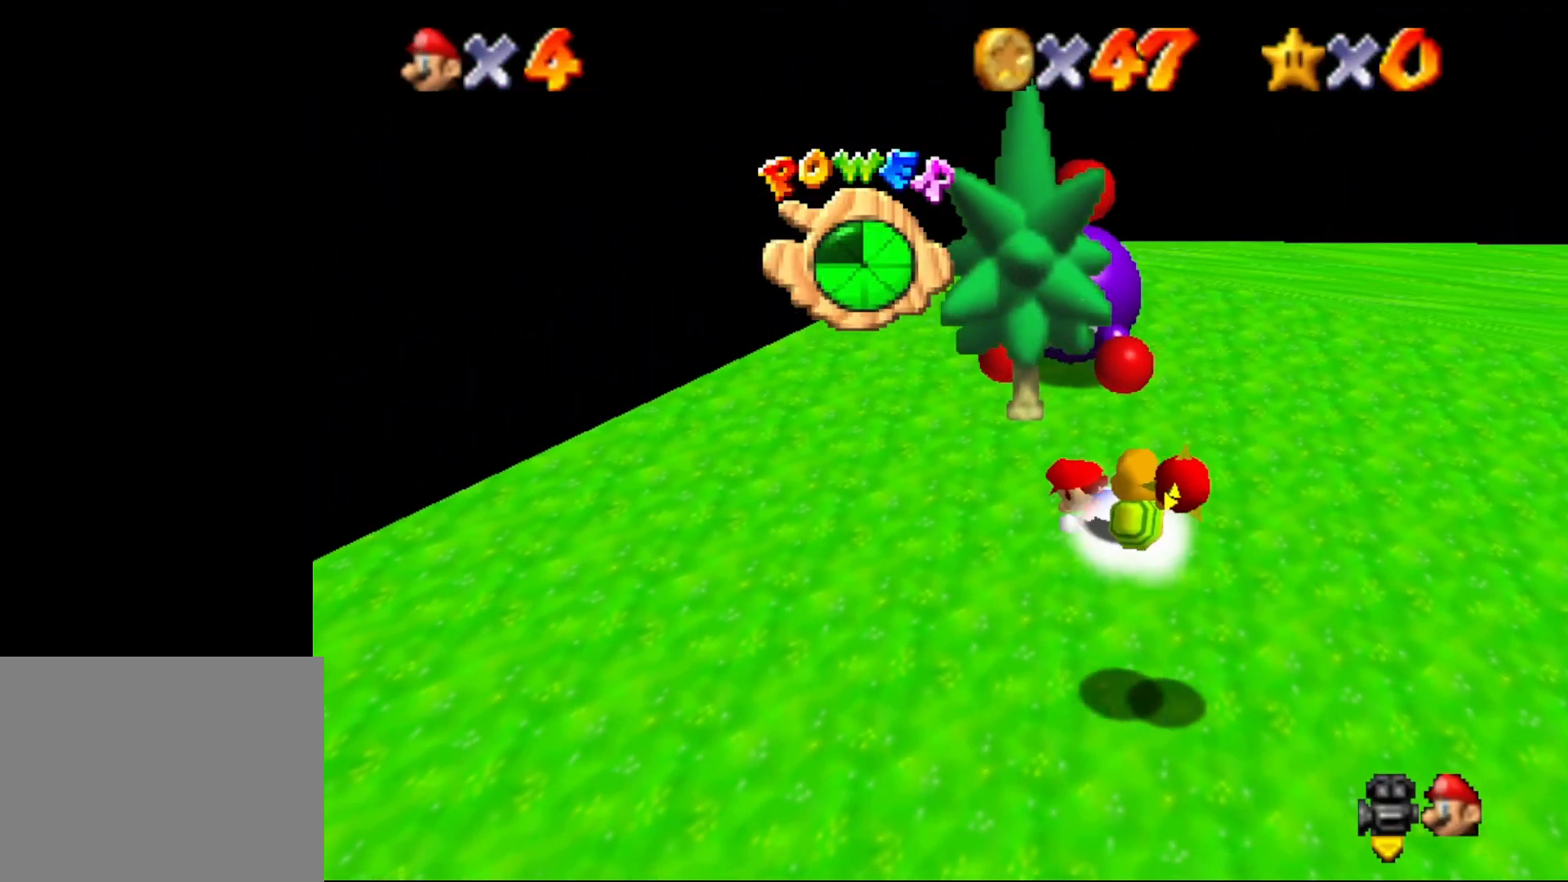
{"buttons": [], "left_stick": "center", "events": []}
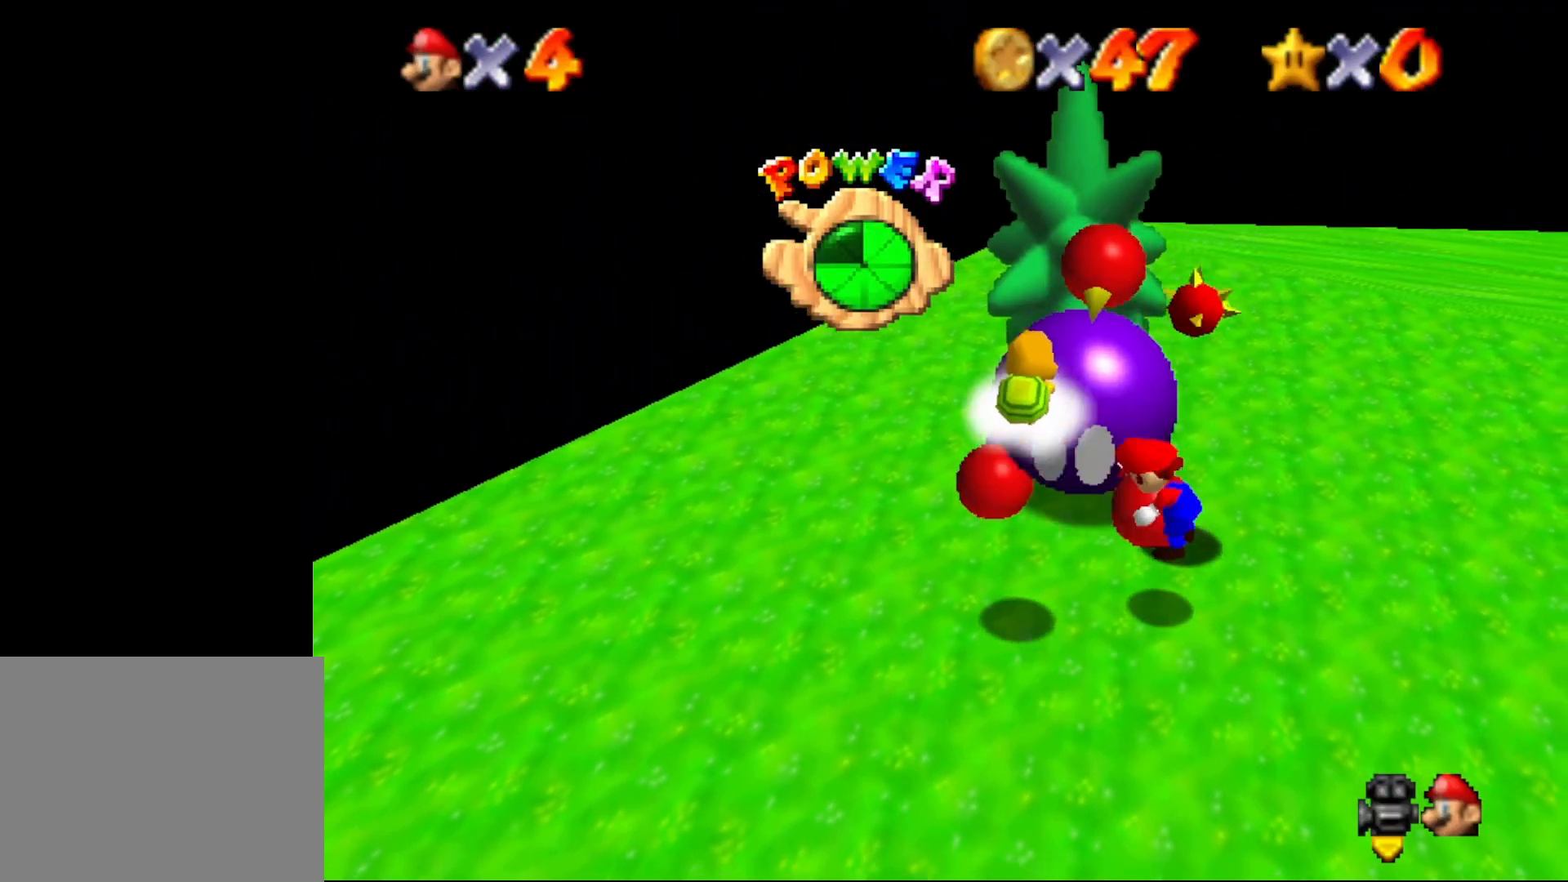
{"buttons": [], "left_stick": "left", "events": [[483, "left_stick", "left"]]}
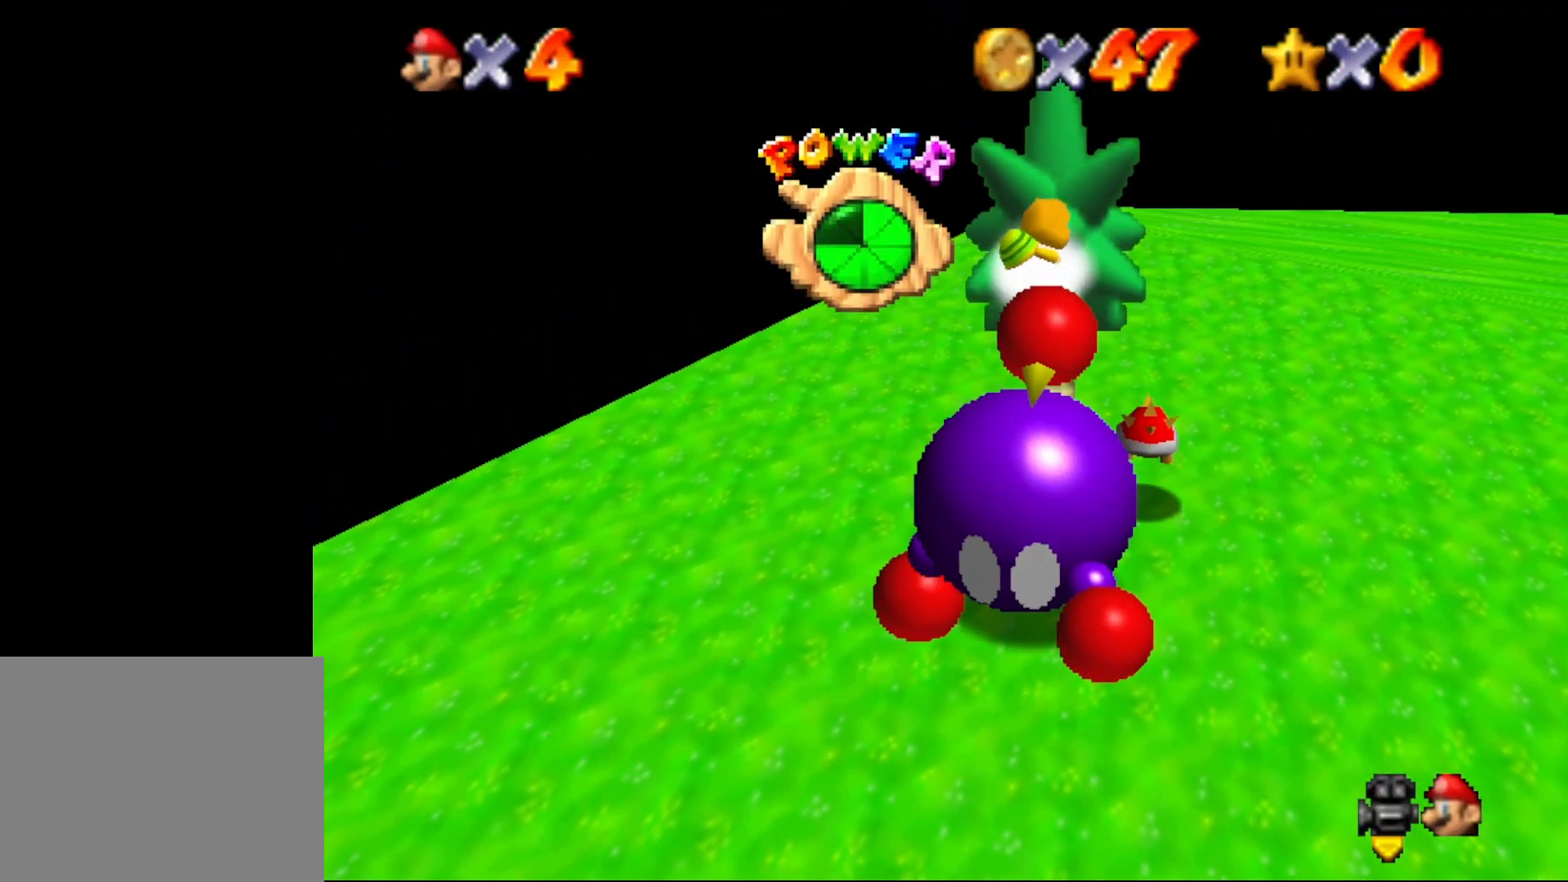
{"buttons": [], "left_stick": "center", "events": [[17, "left_stick", "down-left"], [200, "B", "down"], [300, "B", "up"], [350, "left_stick", "center"]]}
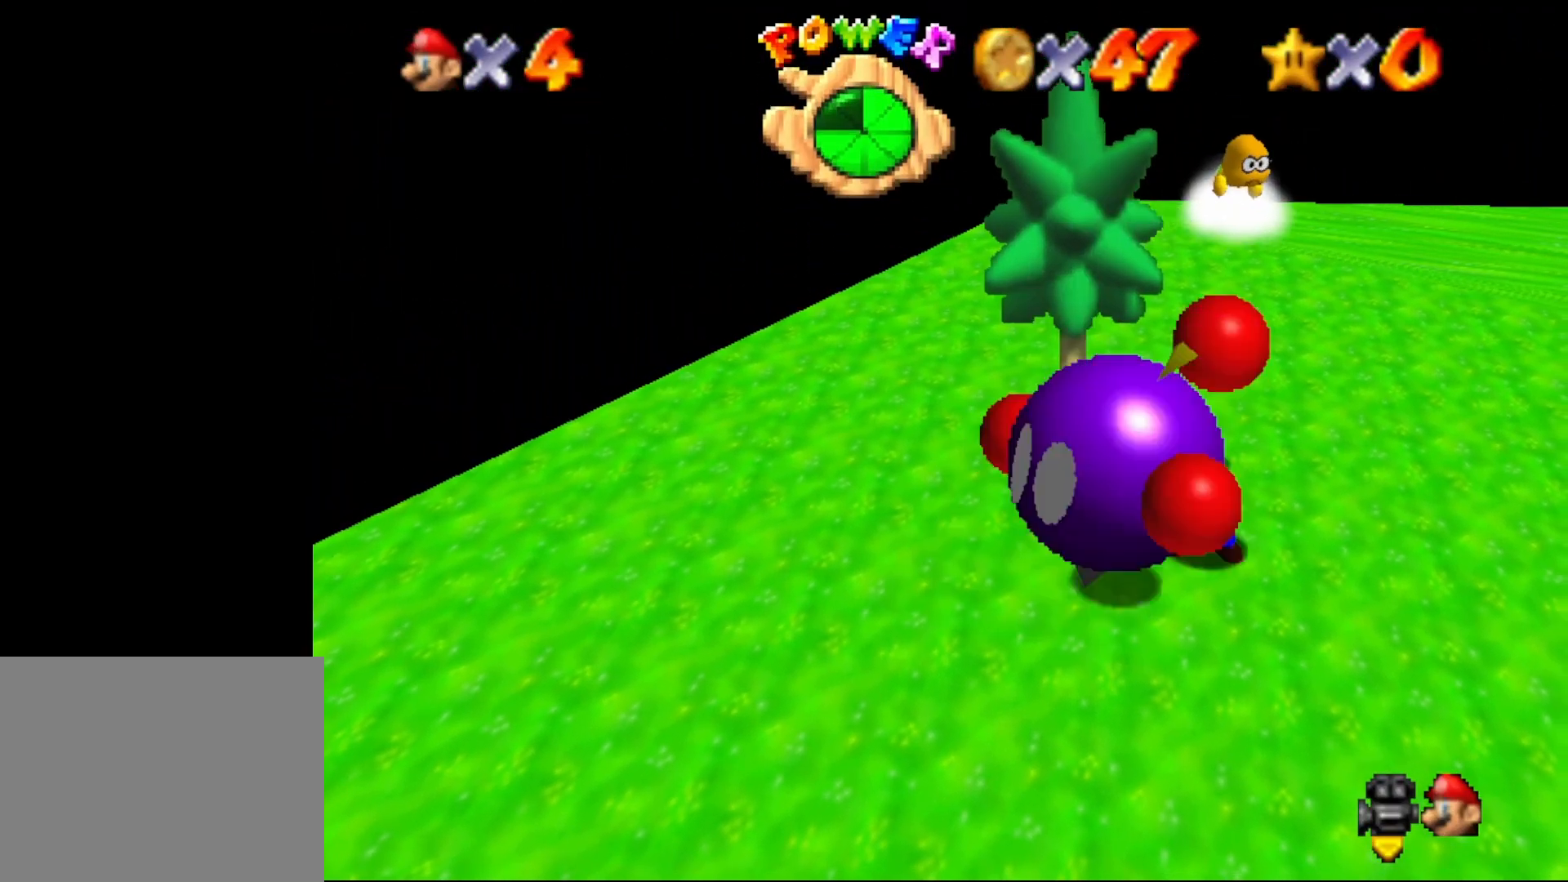
{"buttons": ["C_LEFT"], "left_stick": "up", "events": [[67, "left_stick", "up-left"], [133, "C_LEFT", "down"], [217, "C_LEFT", "up"], [233, "left_stick", "up"], [467, "C_LEFT", "down"]]}